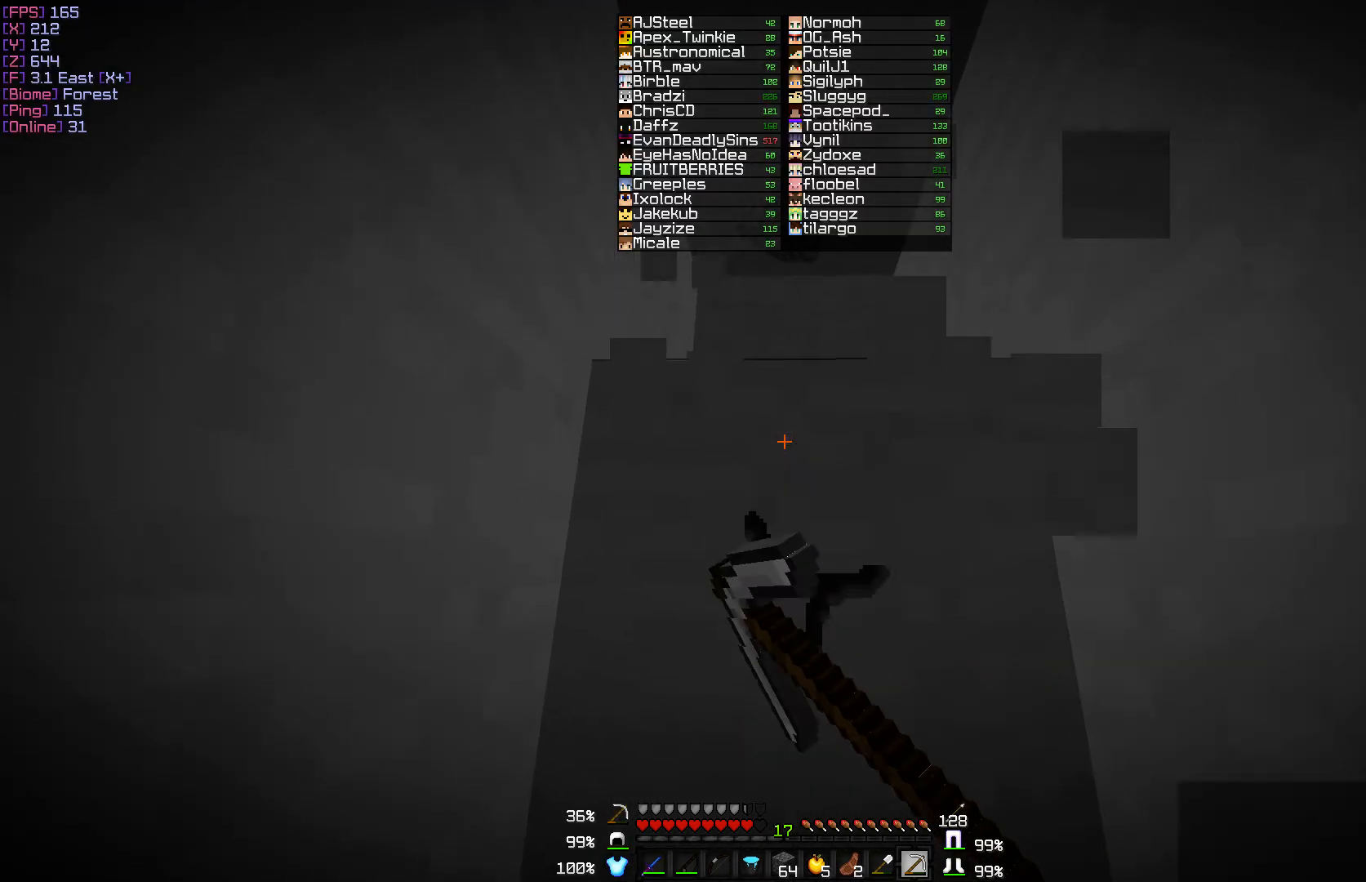
Gameplay with keyboard and mouse; each line is a JSON object with the keys and mouse buttons held at the frame after it. "events" lists presses ("down") and releases ("up") of "a", "d", "s", "w", "mouse_left" and "mouse_right" between this image and that frame as [ms after this image, input, new state], when the widget could be followed in between. "mouse_left", "mouse_right" = the "left", "right" buttons of the "mouse" list. No other keys are recorded. Fast repeated clicks can show as one long hold. Mouse movement is not recorded.
{"keys": ["w"], "mouse": ["left"], "events": [[417, "w", "down"]]}
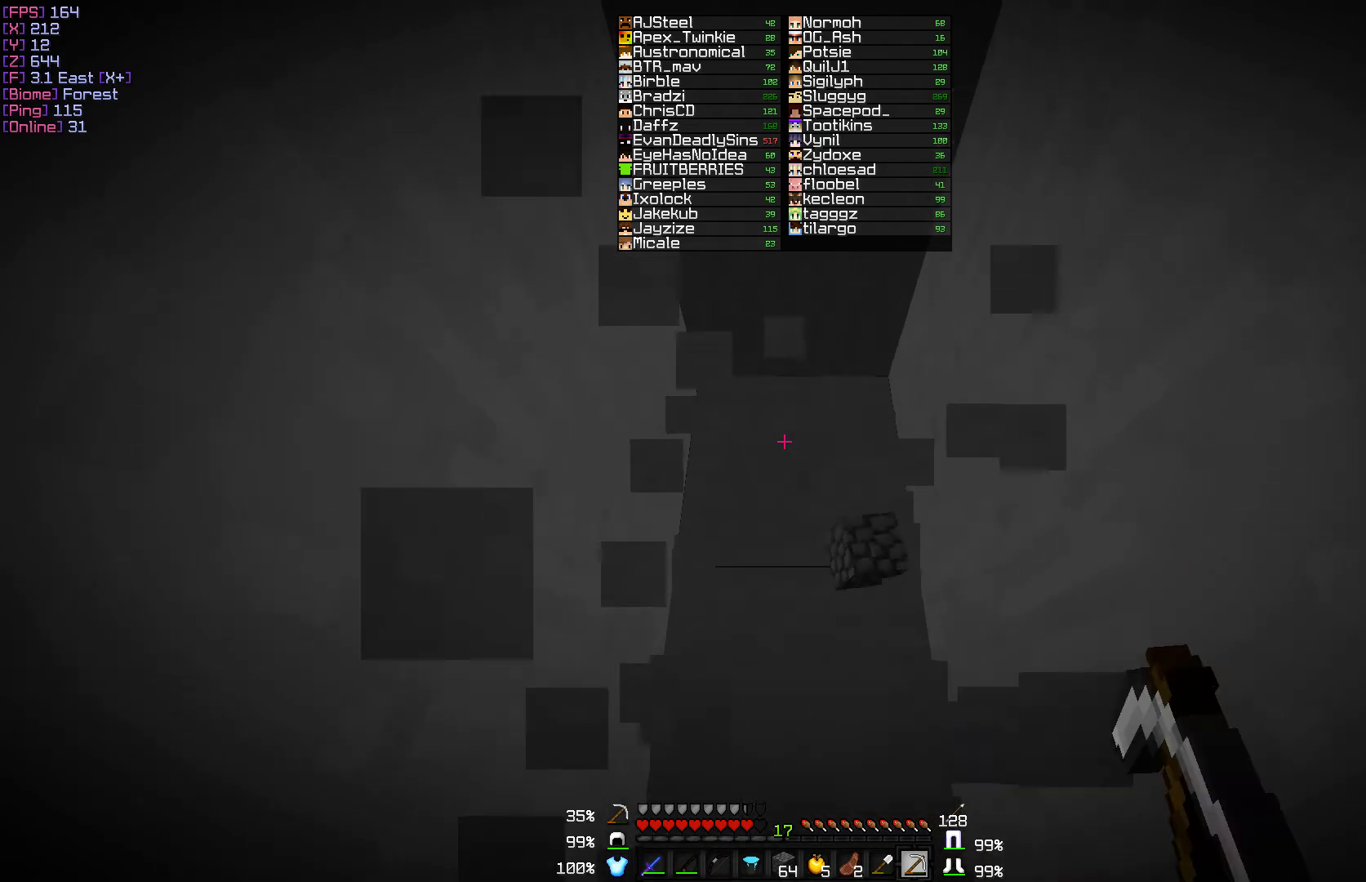
{"keys": [], "mouse": ["left"], "events": [[233, "w", "up"]]}
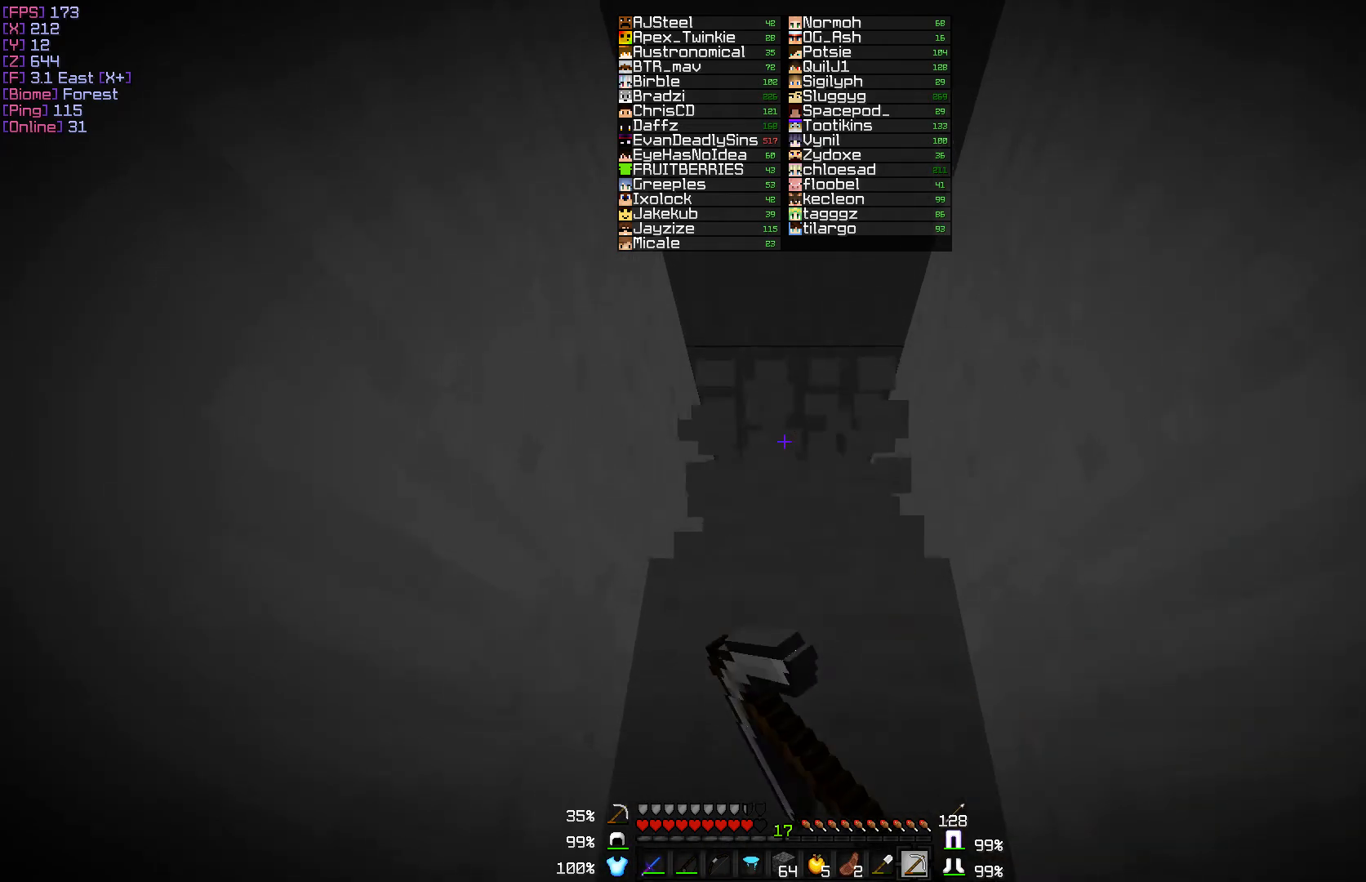
{"keys": ["w"], "mouse": ["left"], "events": [[367, "w", "down"]]}
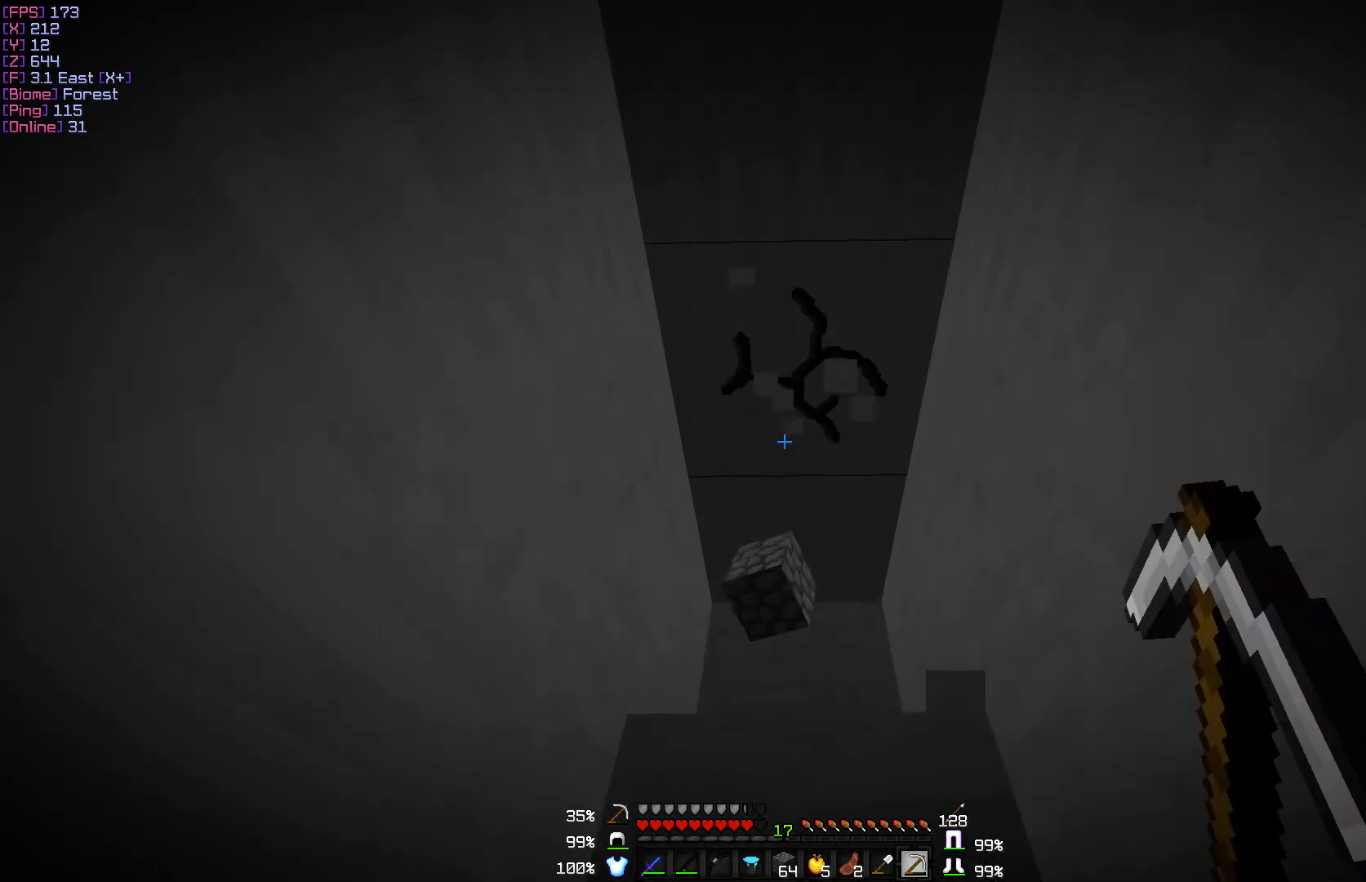
{"keys": ["w"], "mouse": ["left"], "events": []}
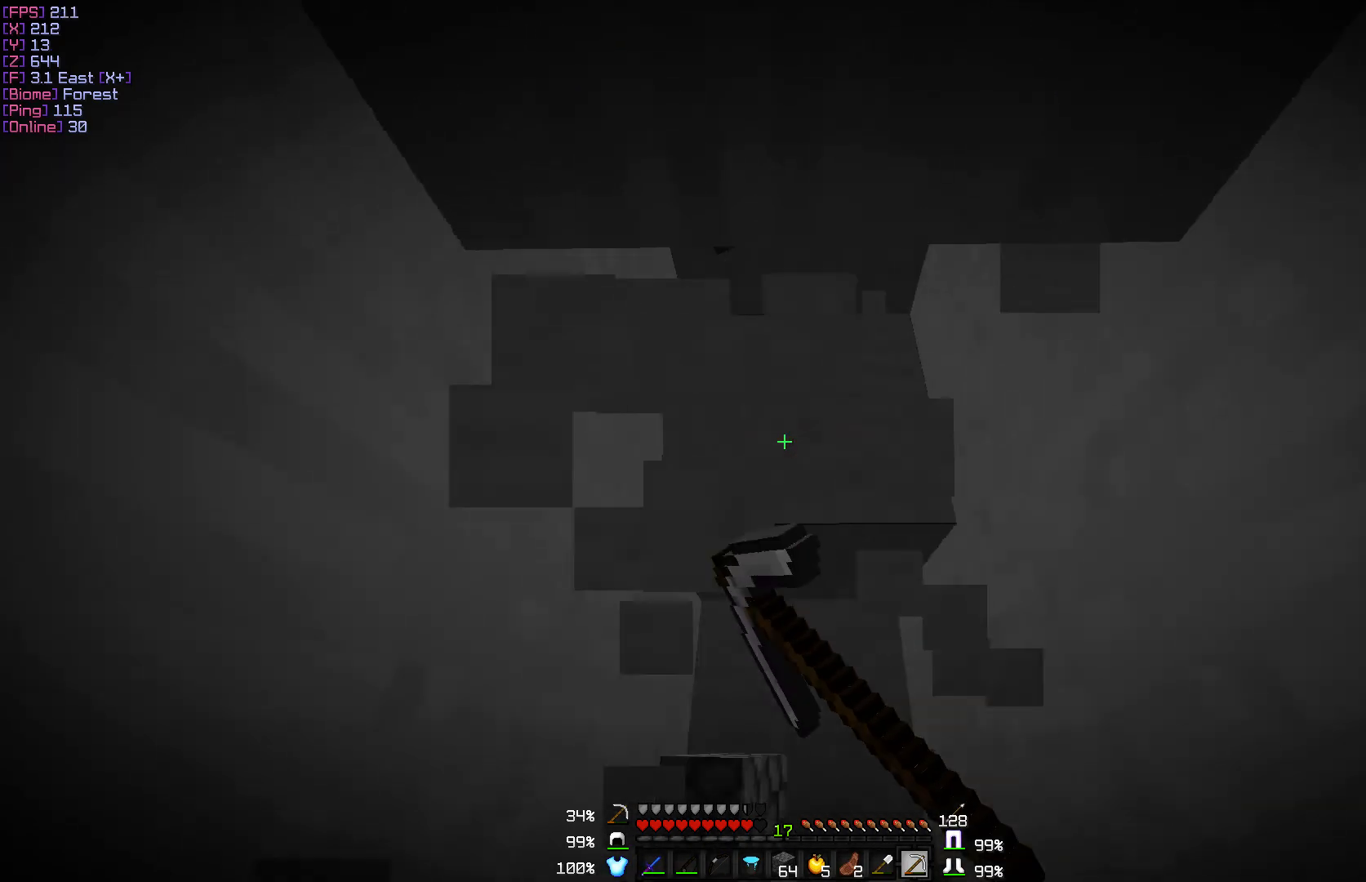
{"keys": ["w"], "mouse": ["left"], "events": []}
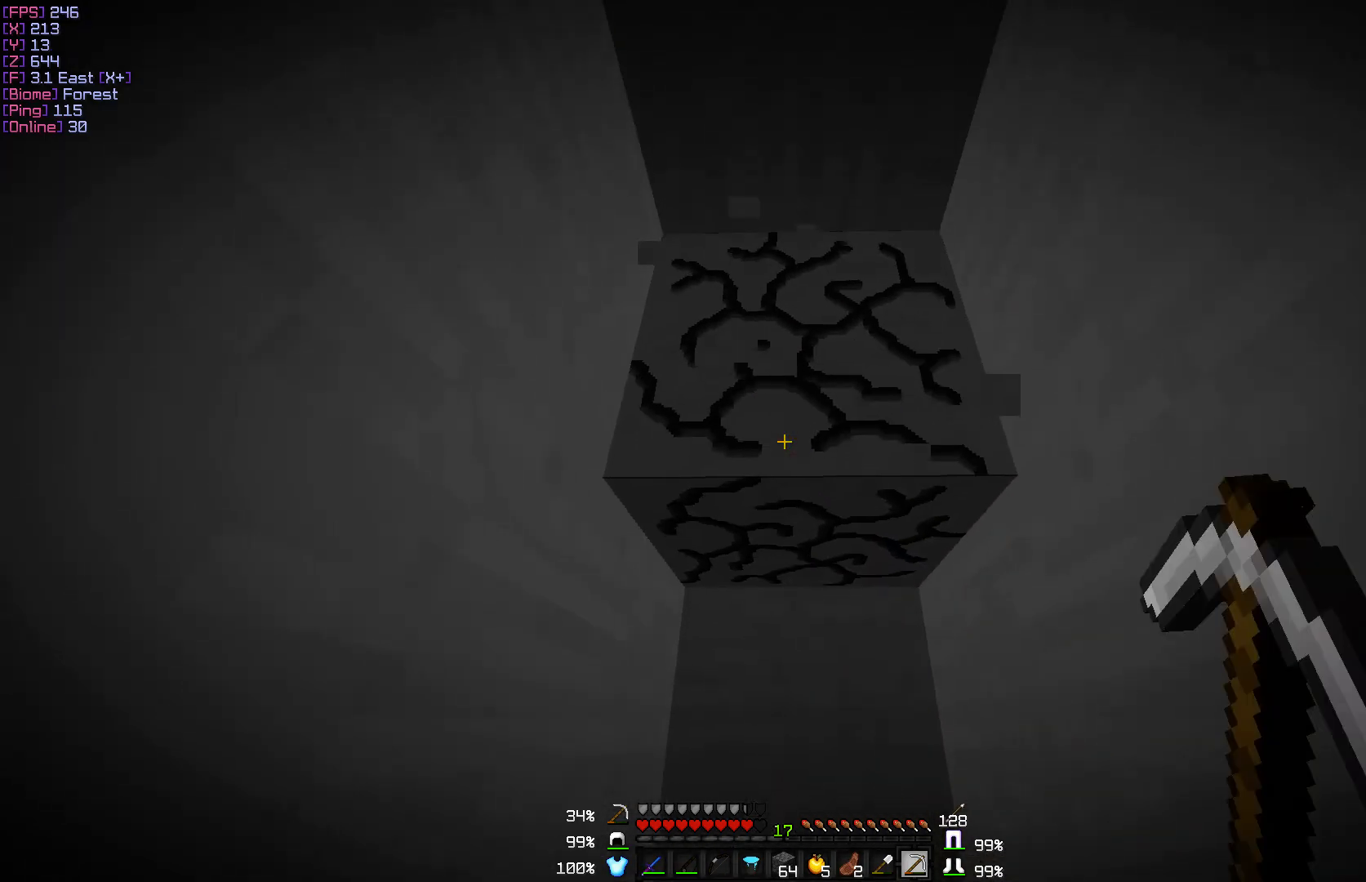
{"keys": [], "mouse": ["left"], "events": [[250, "w", "up"]]}
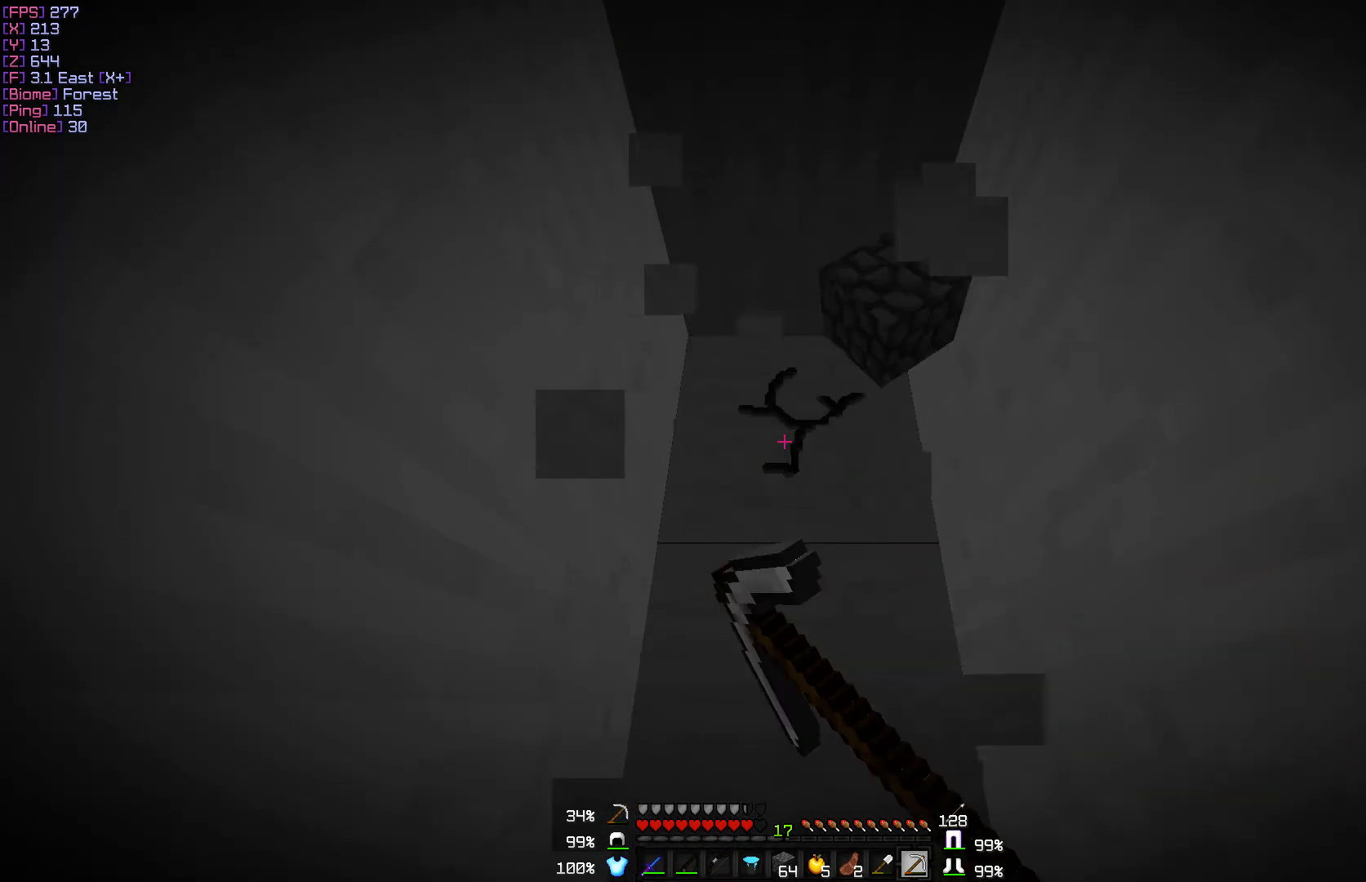
{"keys": [], "mouse": ["left"], "events": []}
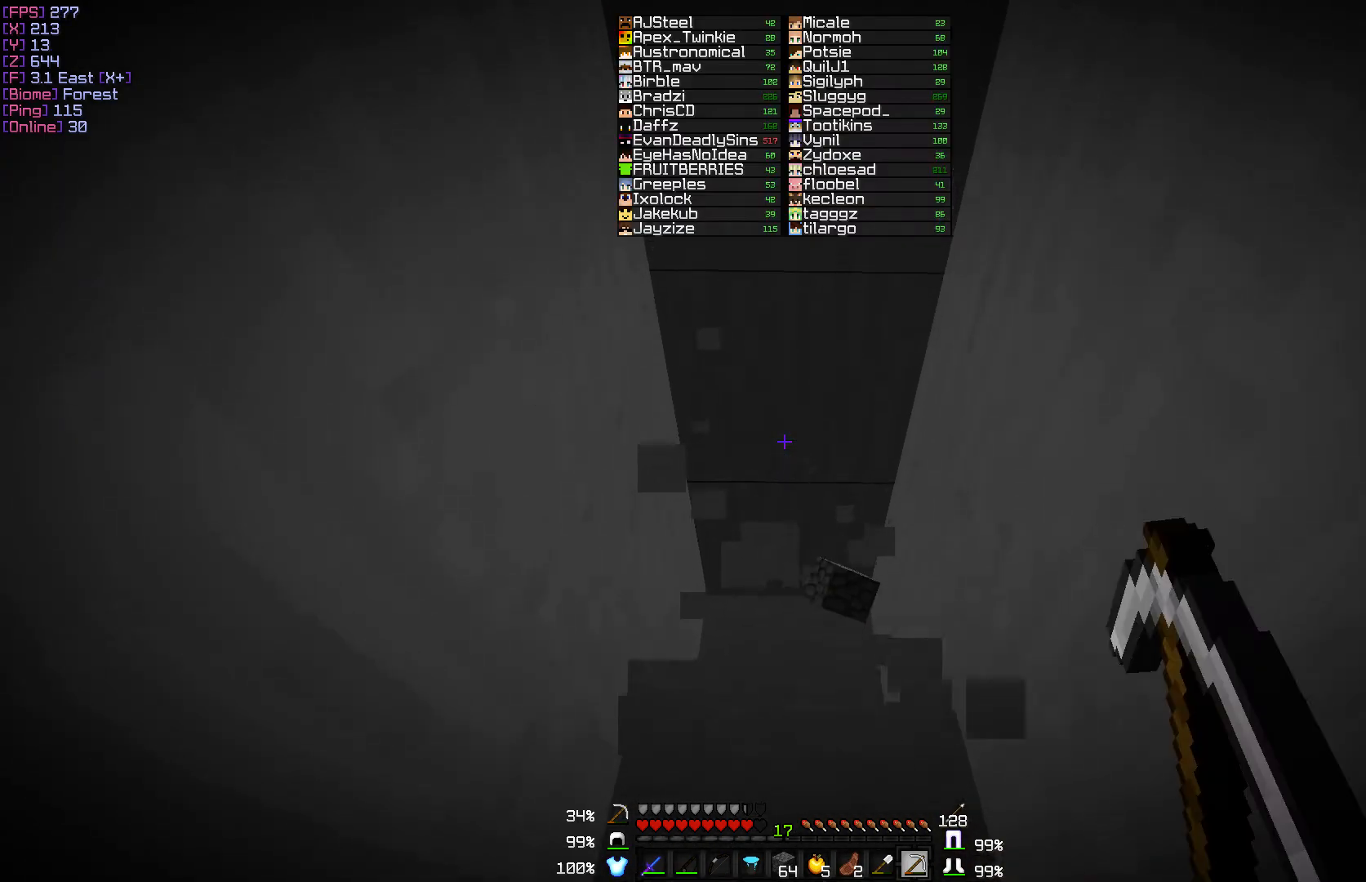
{"keys": ["w"], "mouse": ["left"], "events": [[50, "w", "down"]]}
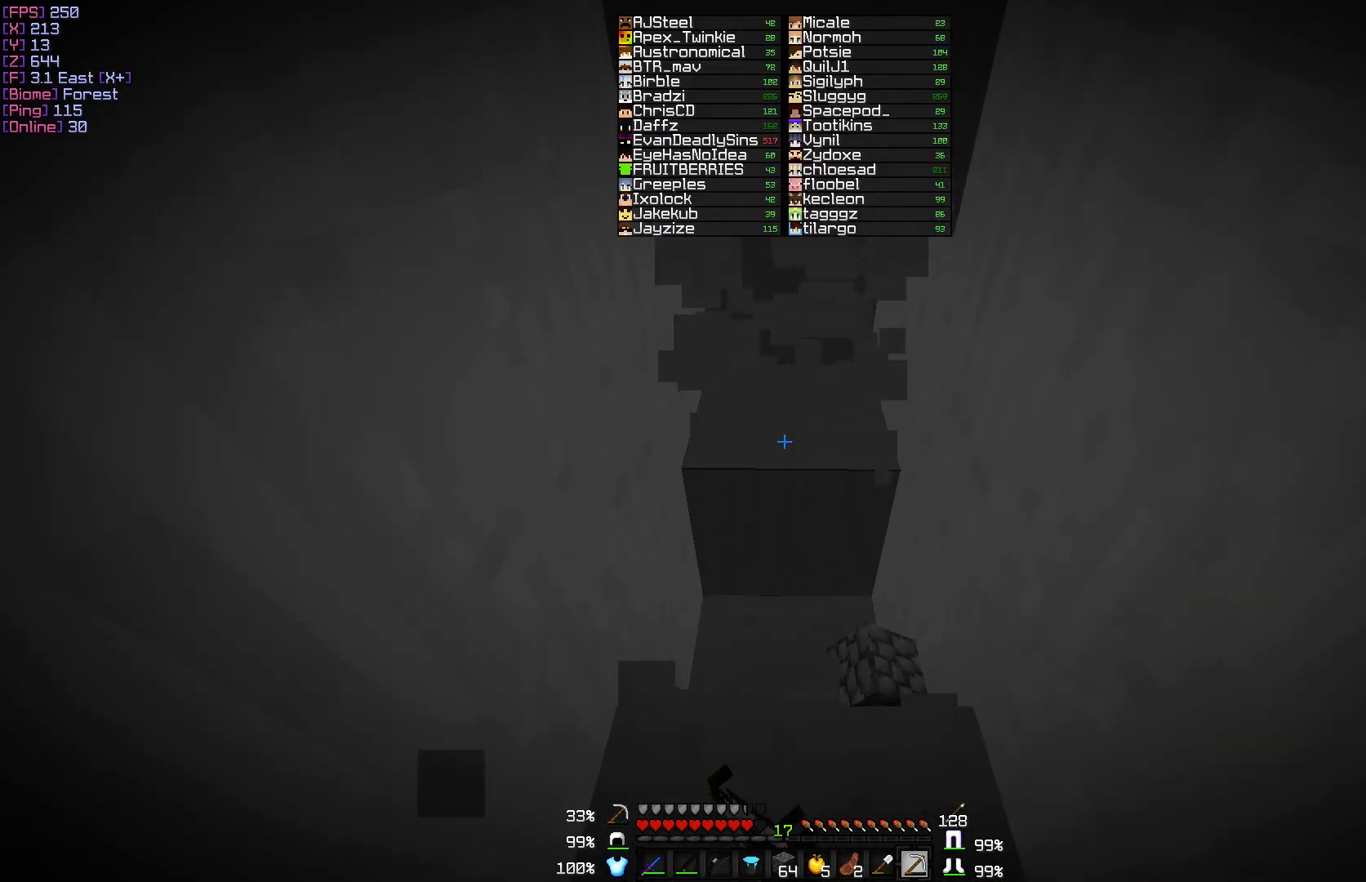
{"keys": ["w"], "mouse": ["left"], "events": []}
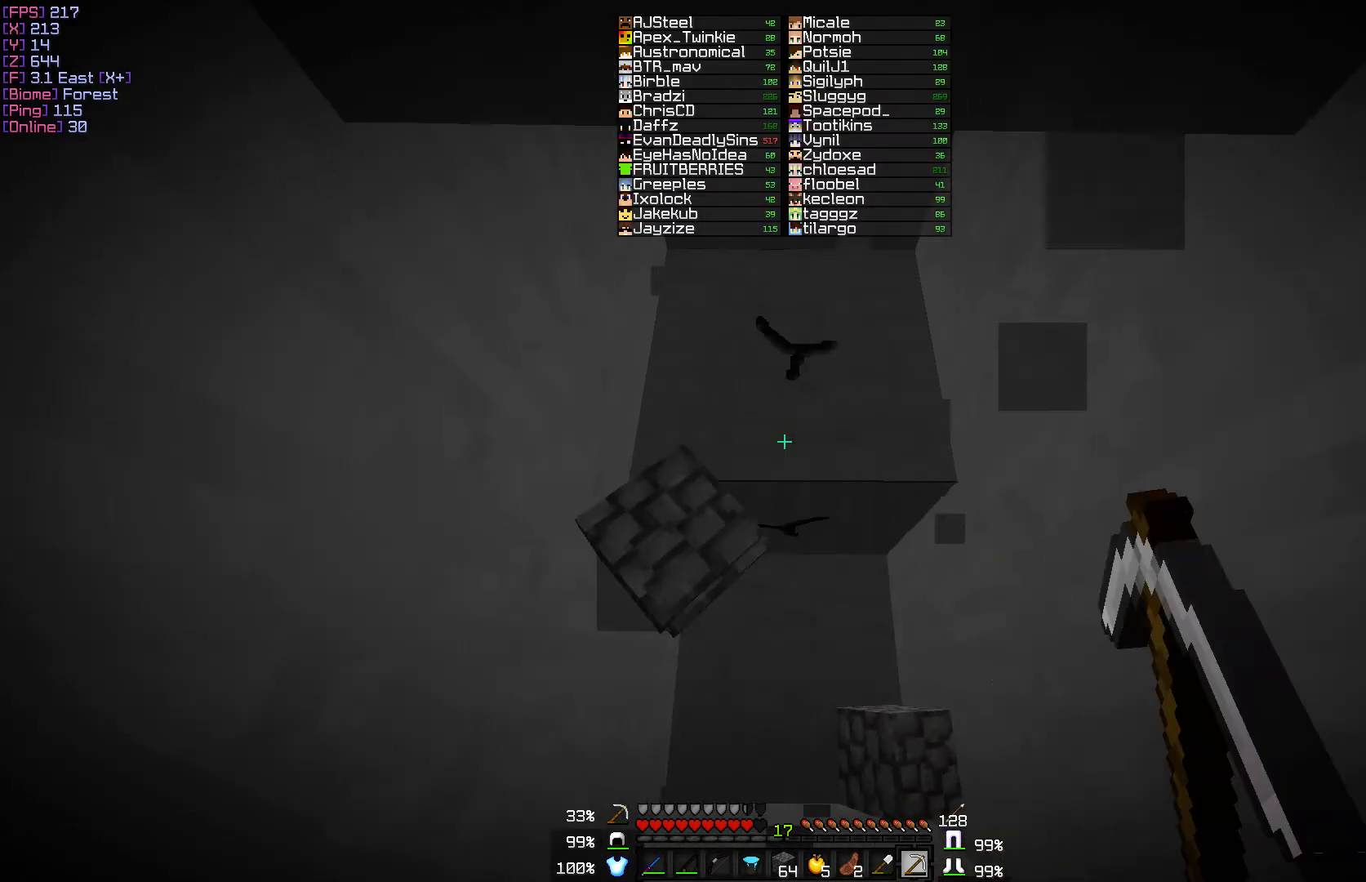
{"keys": [], "mouse": ["left"], "events": [[383, "w", "up"]]}
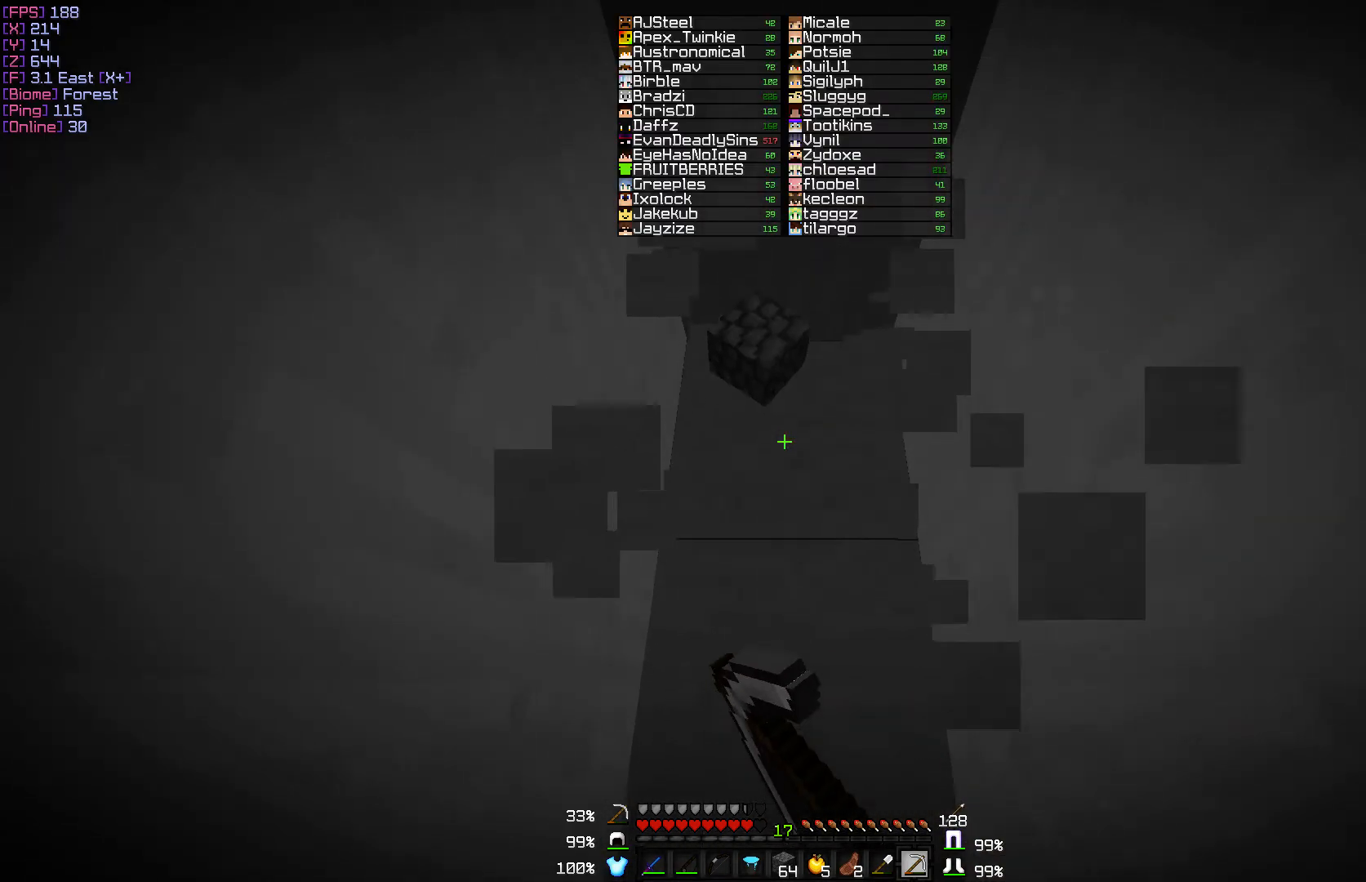
{"keys": ["w"], "mouse": ["left"], "events": [[433, "w", "down"]]}
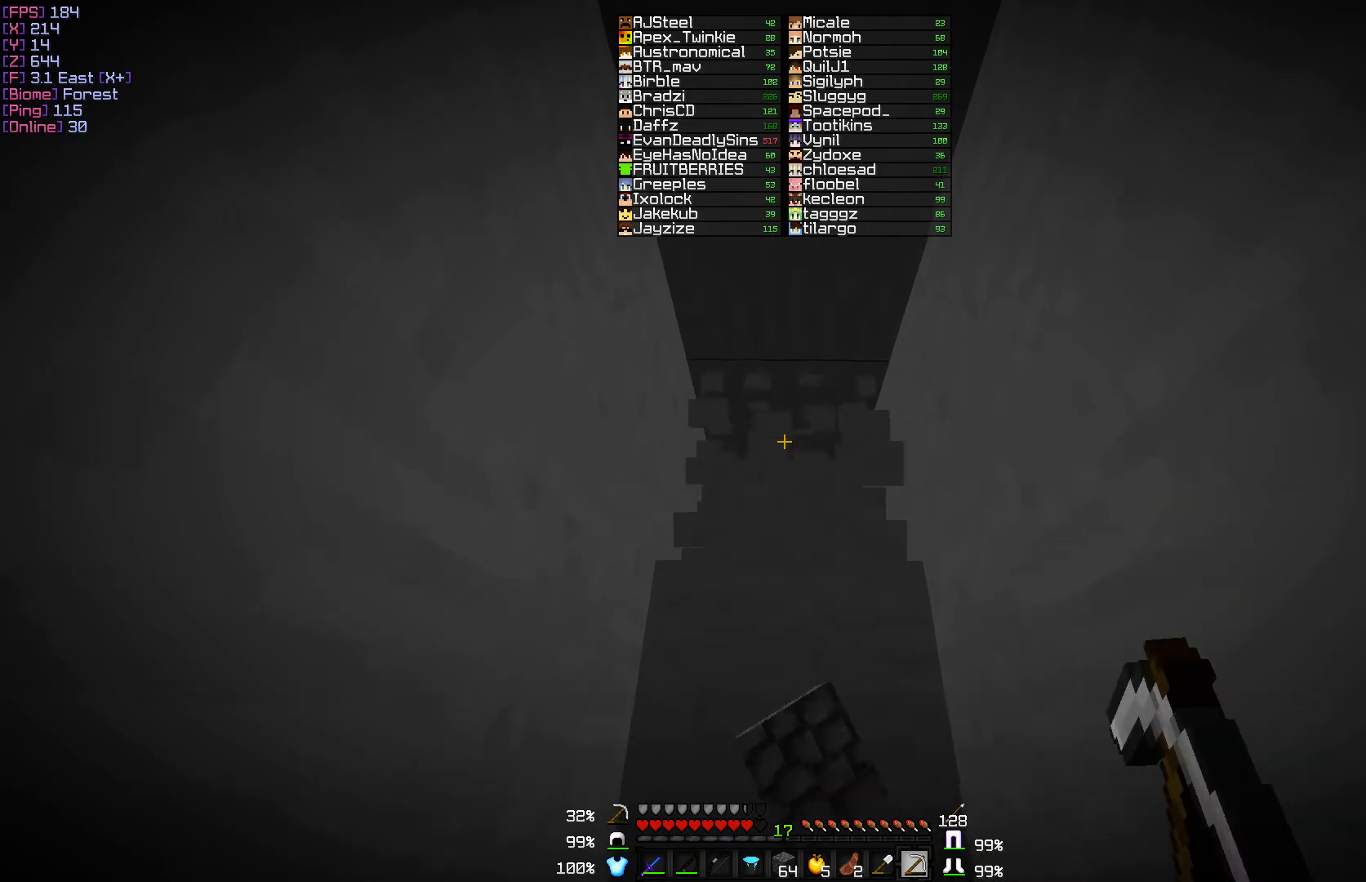
{"keys": [], "mouse": ["left"], "events": [[217, "w", "up"]]}
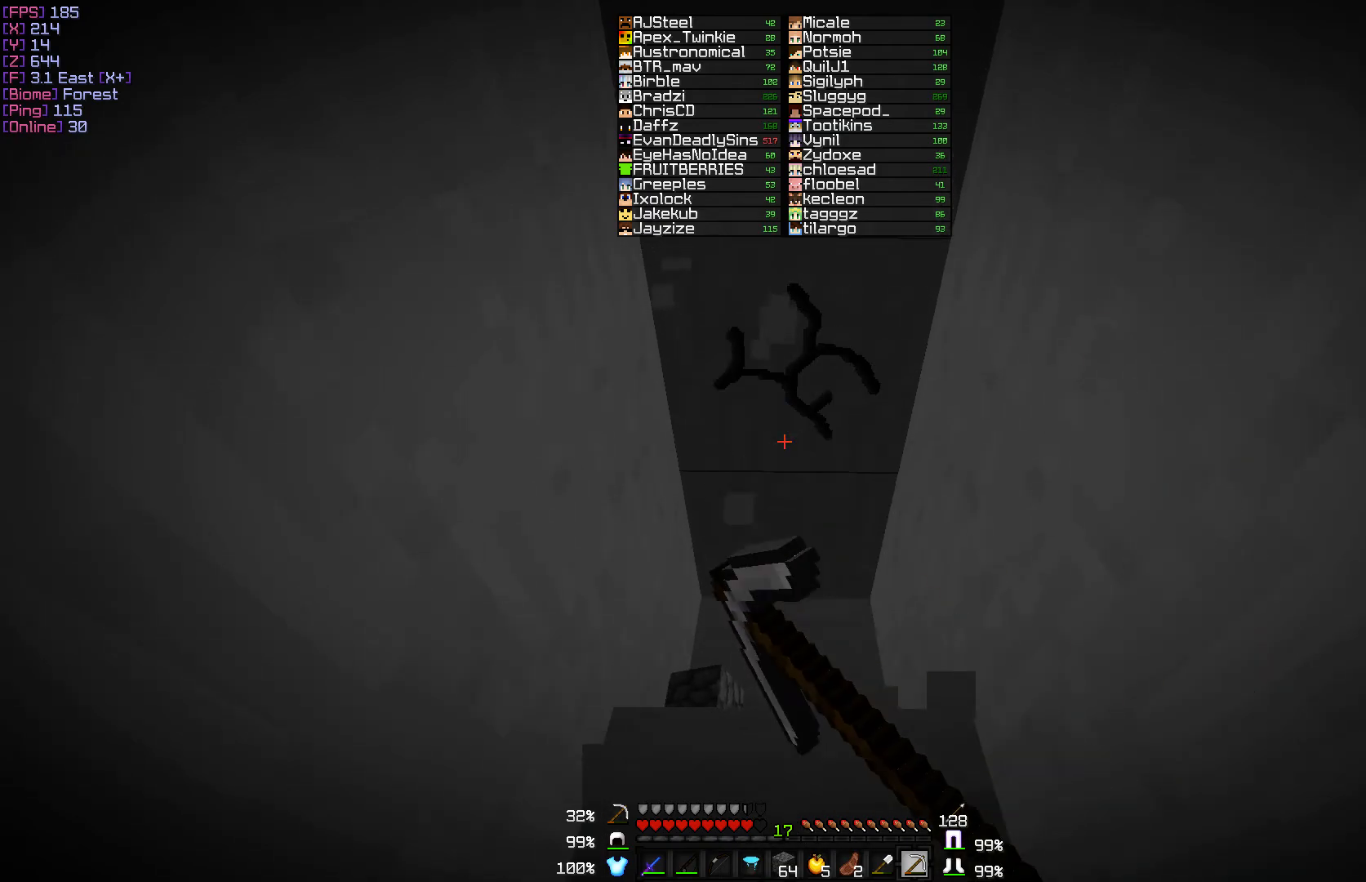
{"keys": ["w"], "mouse": ["left"], "events": [[233, "w", "down"]]}
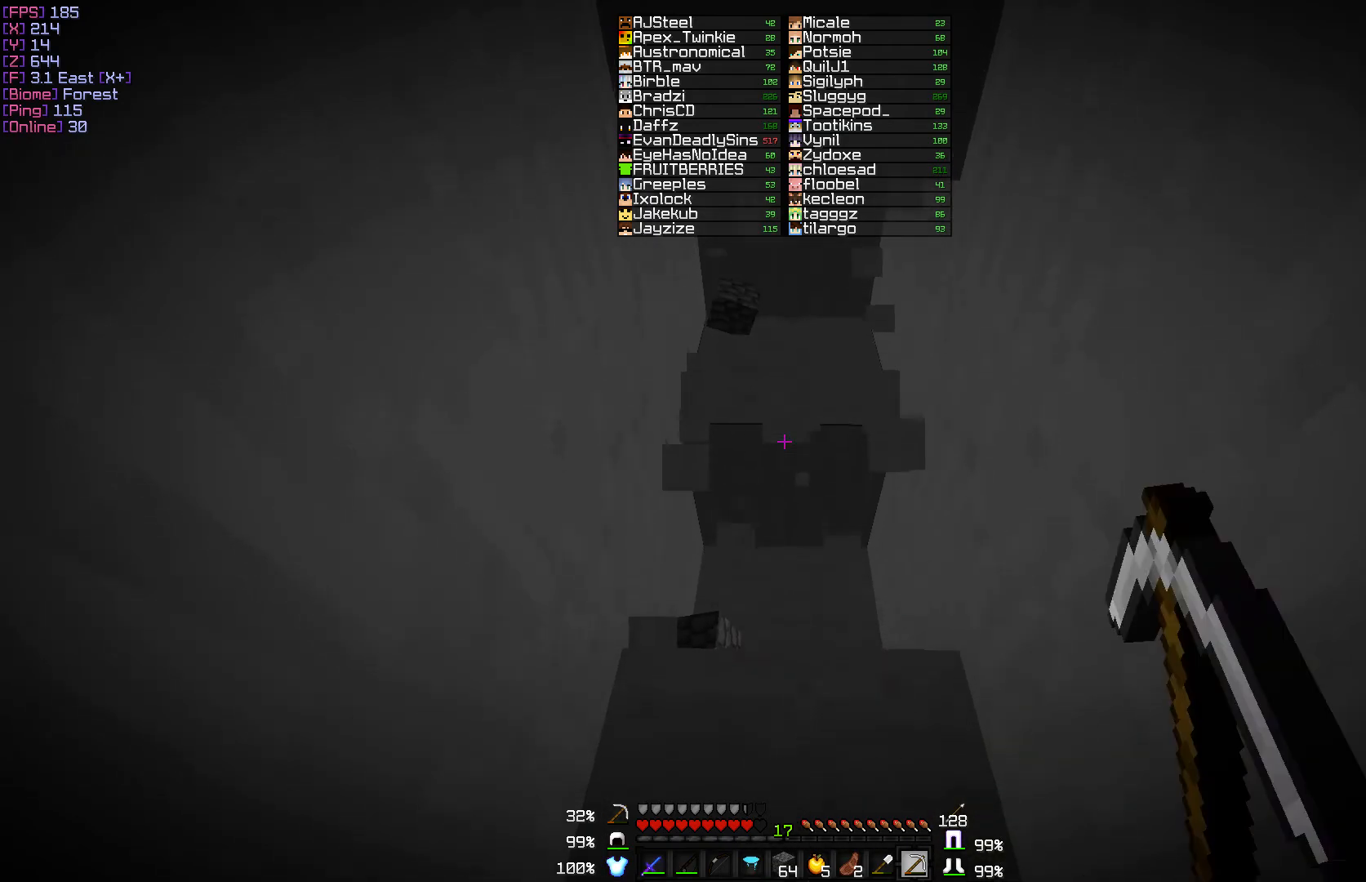
{"keys": ["w"], "mouse": ["left"], "events": []}
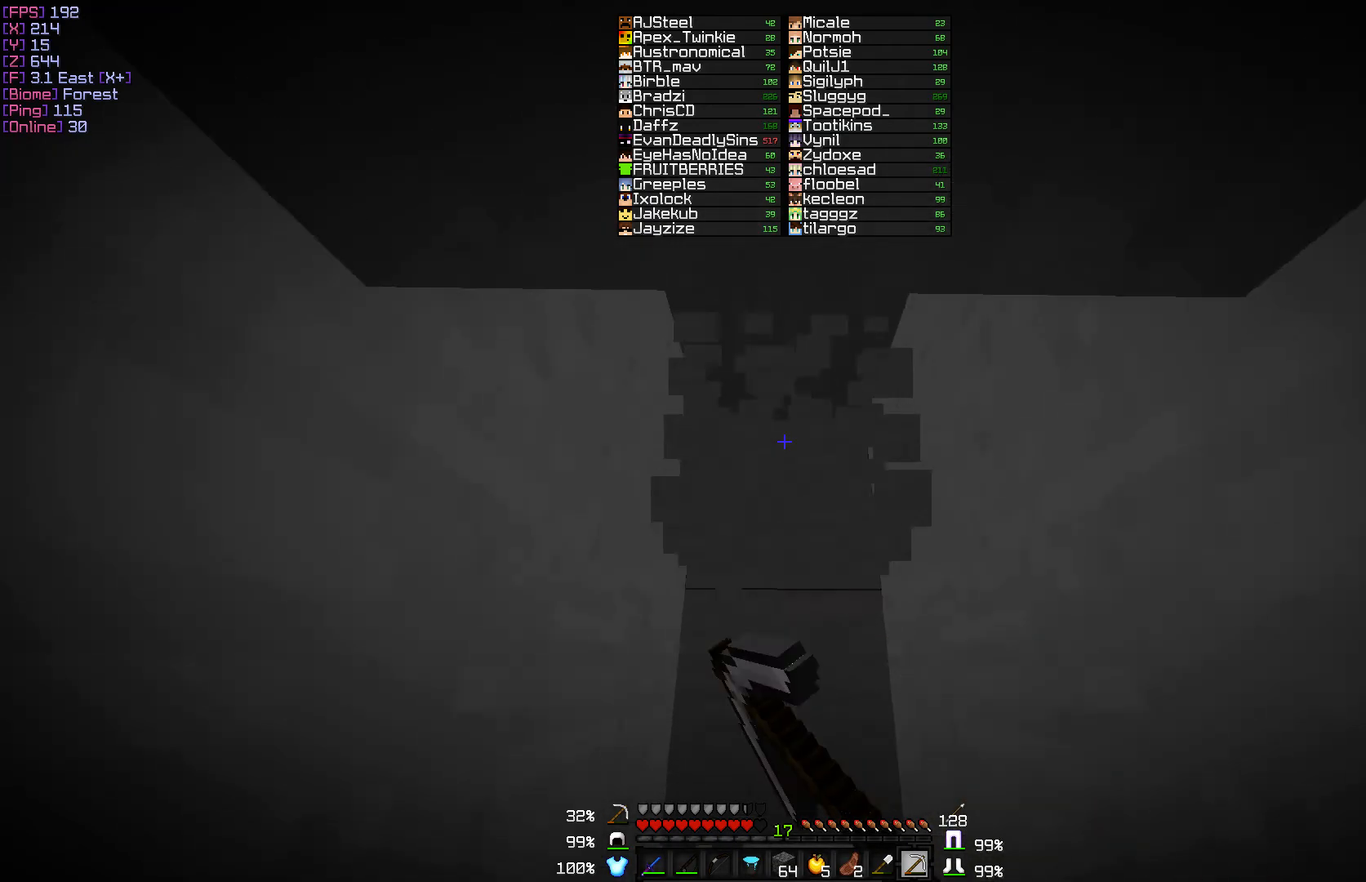
{"keys": ["w"], "mouse": ["left"], "events": []}
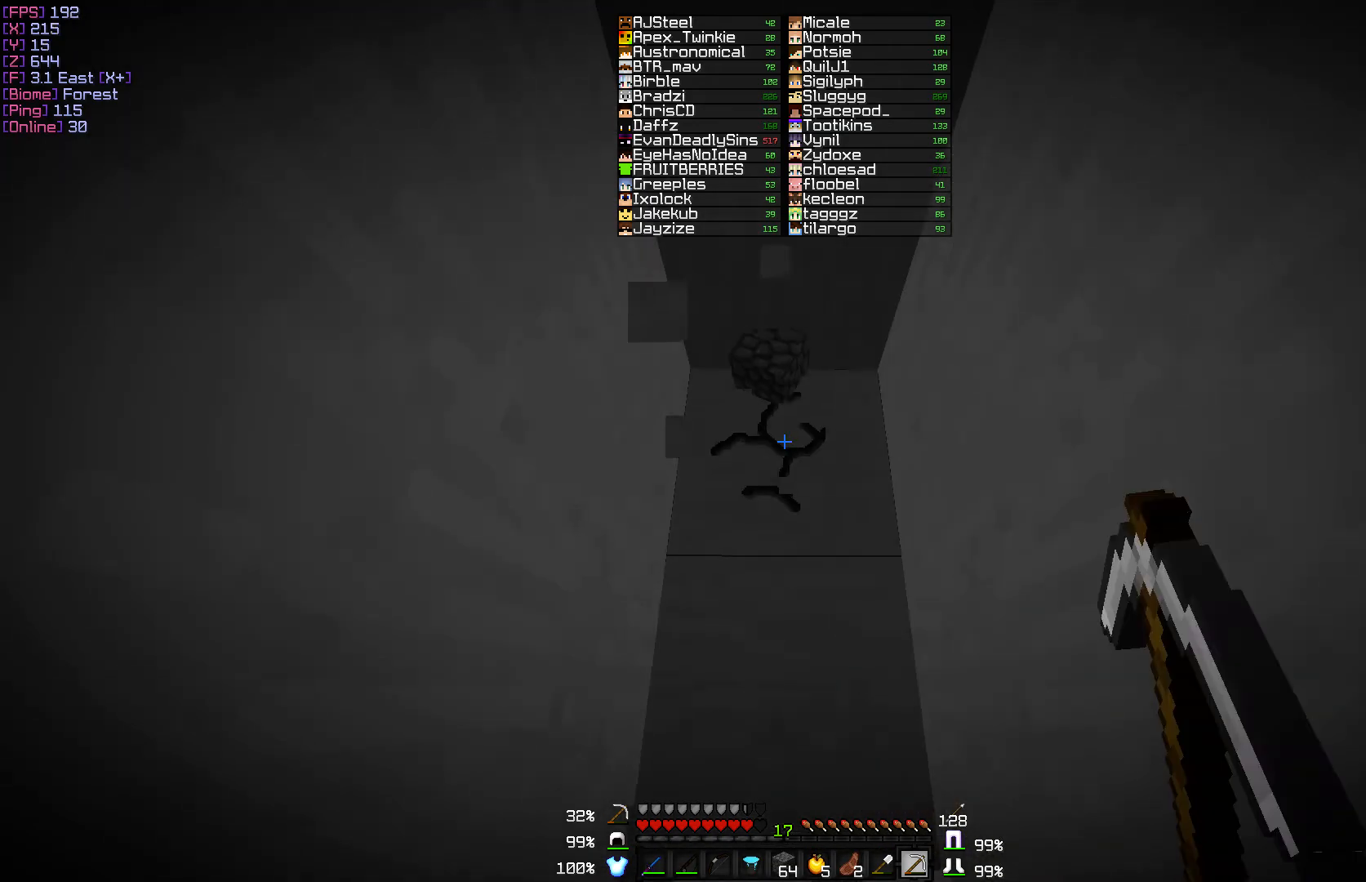
{"keys": [], "mouse": ["left"], "events": [[17, "w", "up"], [233, "w", "down"], [433, "w", "up"]]}
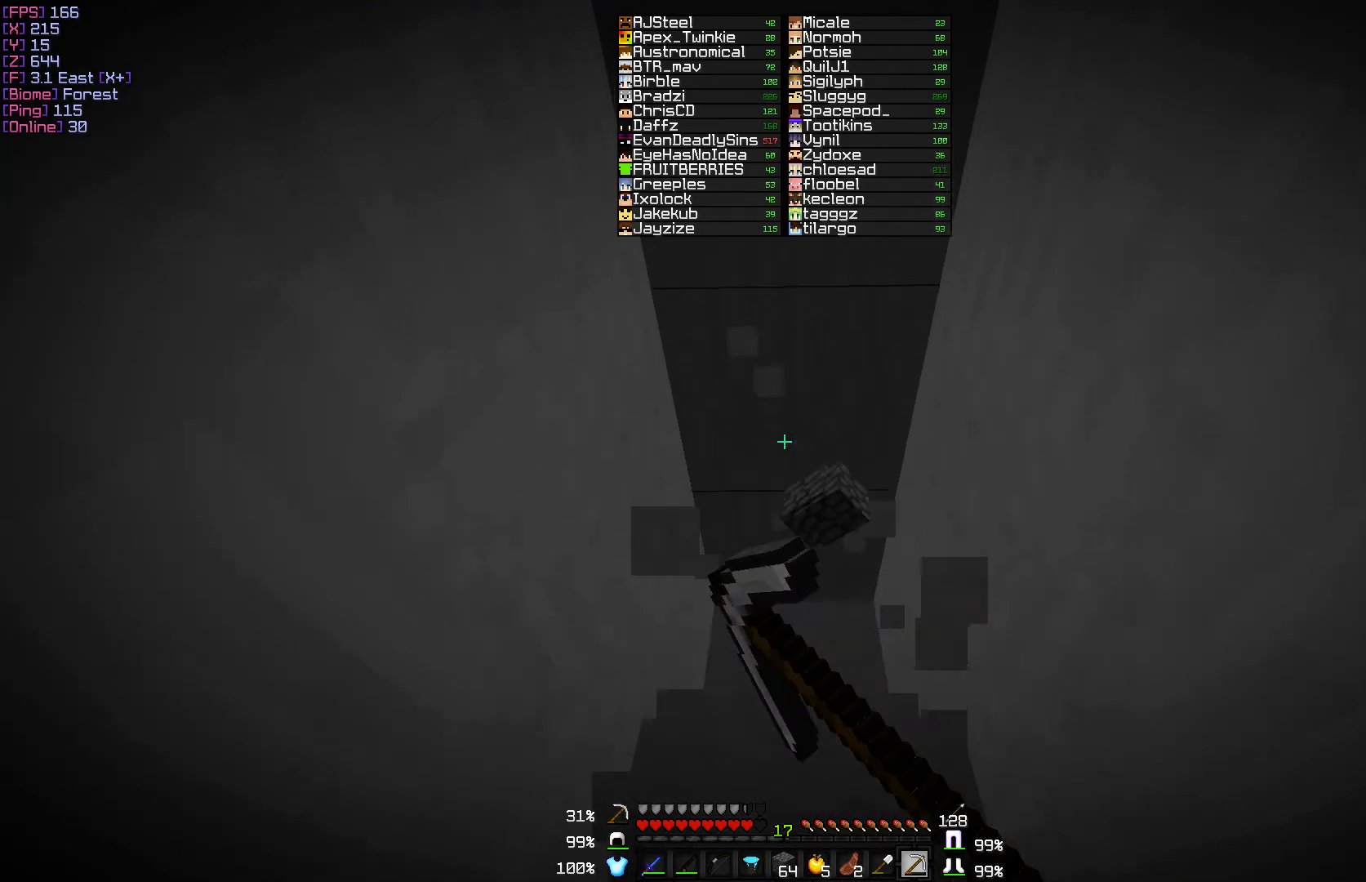
{"keys": ["w"], "mouse": ["left"], "events": [[167, "w", "down"]]}
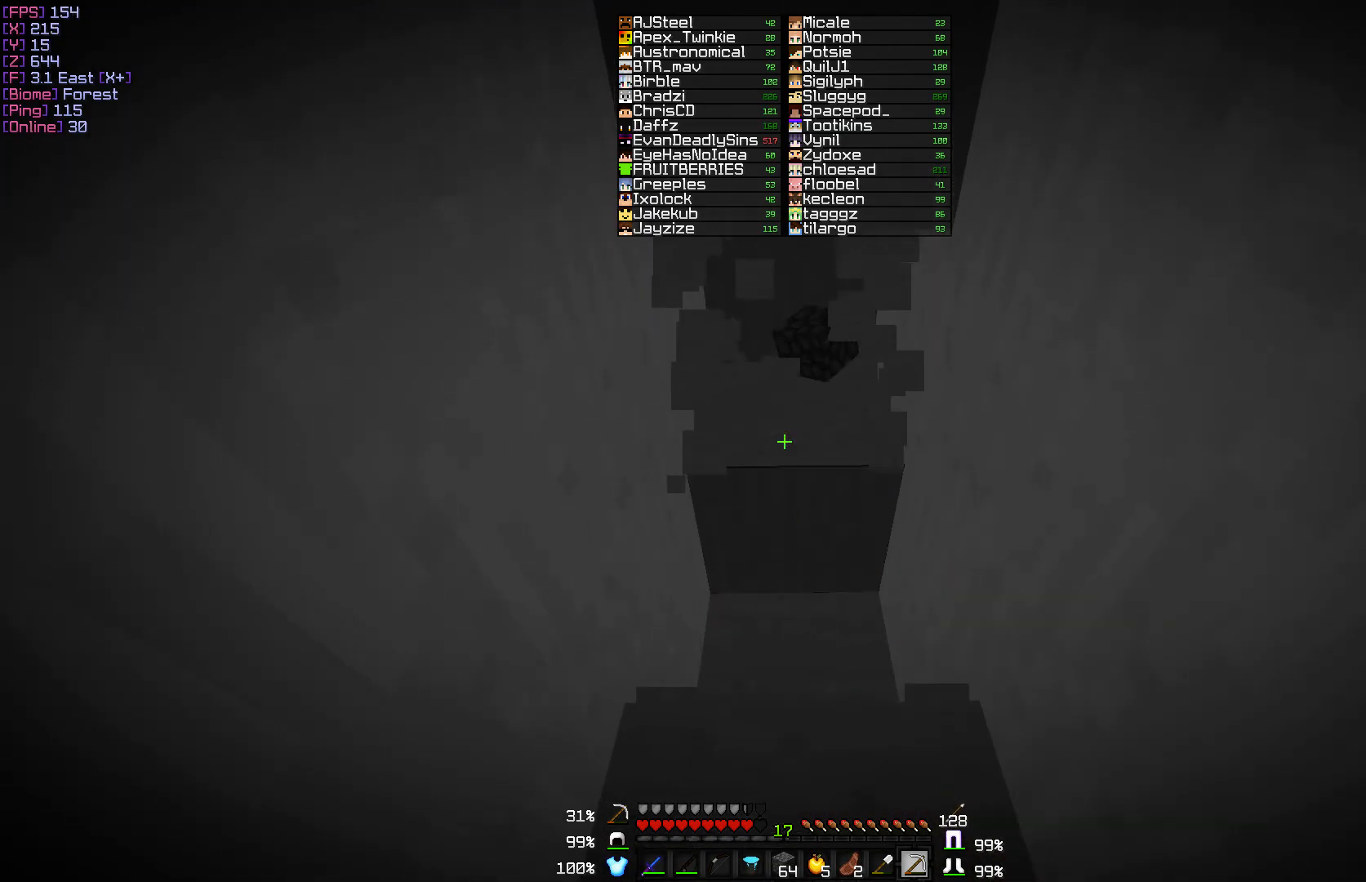
{"keys": ["w"], "mouse": ["left"], "events": []}
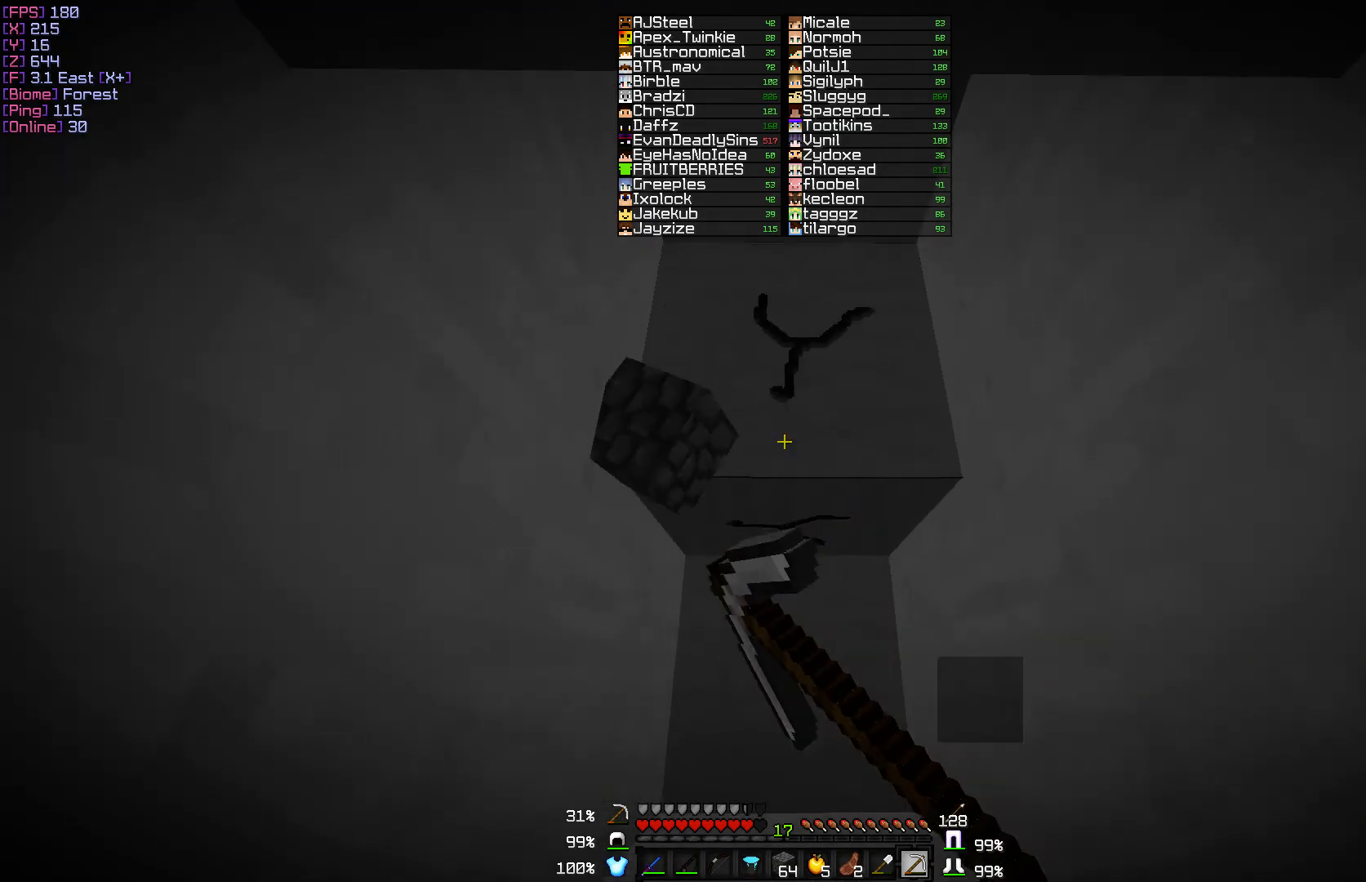
{"keys": [], "mouse": ["left"], "events": [[333, "w", "up"]]}
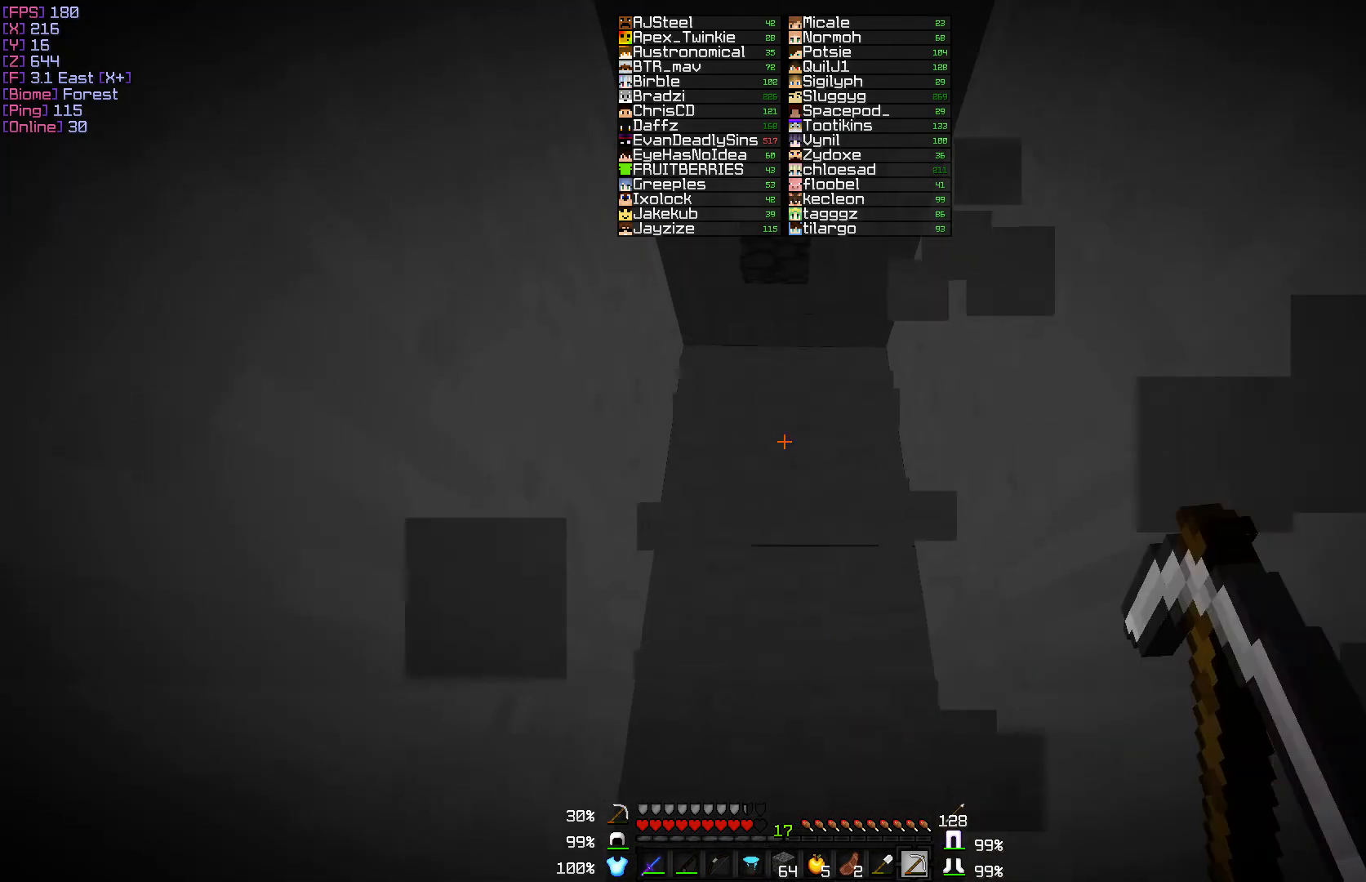
{"keys": ["w"], "mouse": ["left"], "events": [[317, "w", "down"]]}
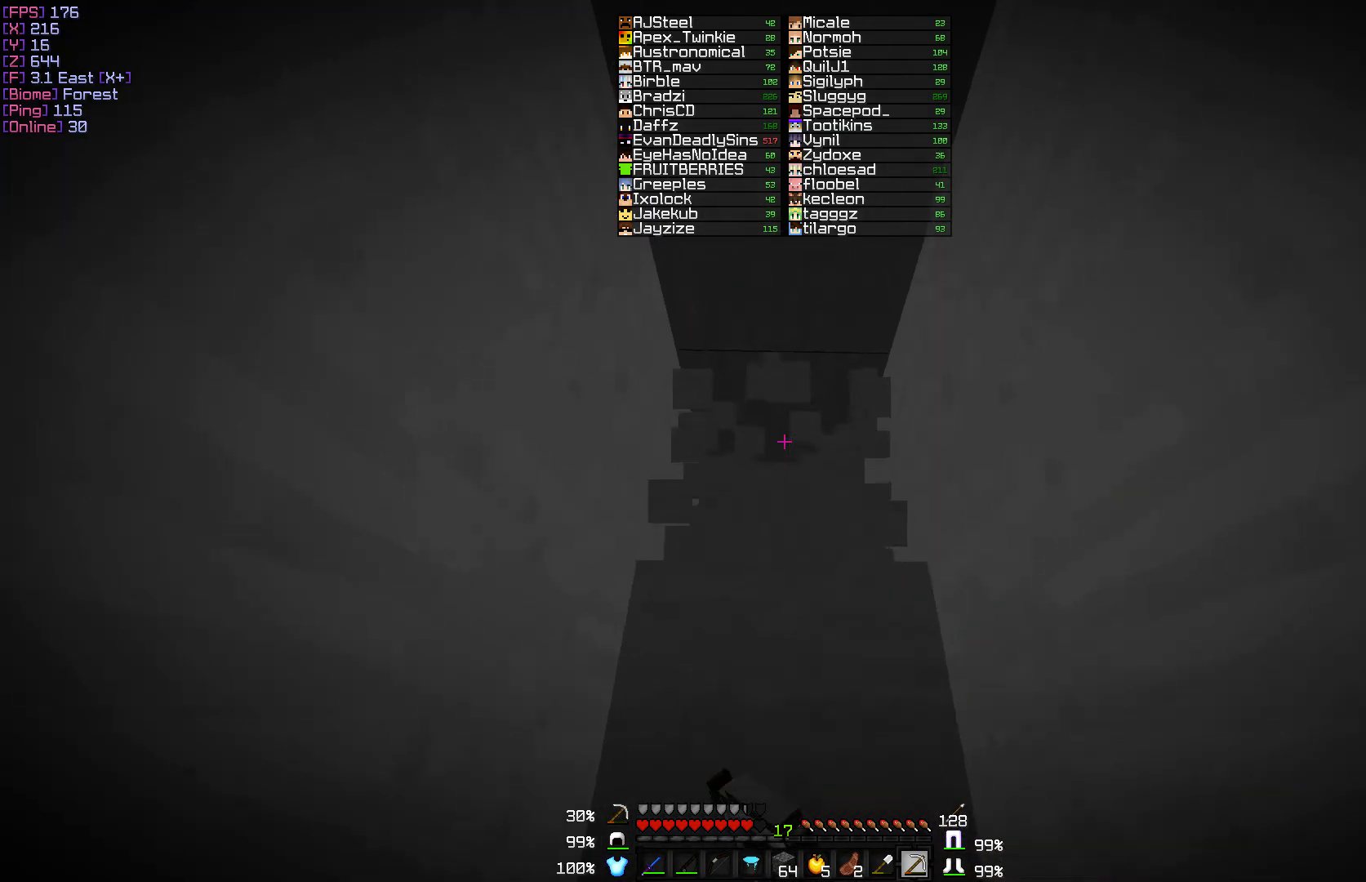
{"keys": [], "mouse": ["left"], "events": [[33, "w", "up"]]}
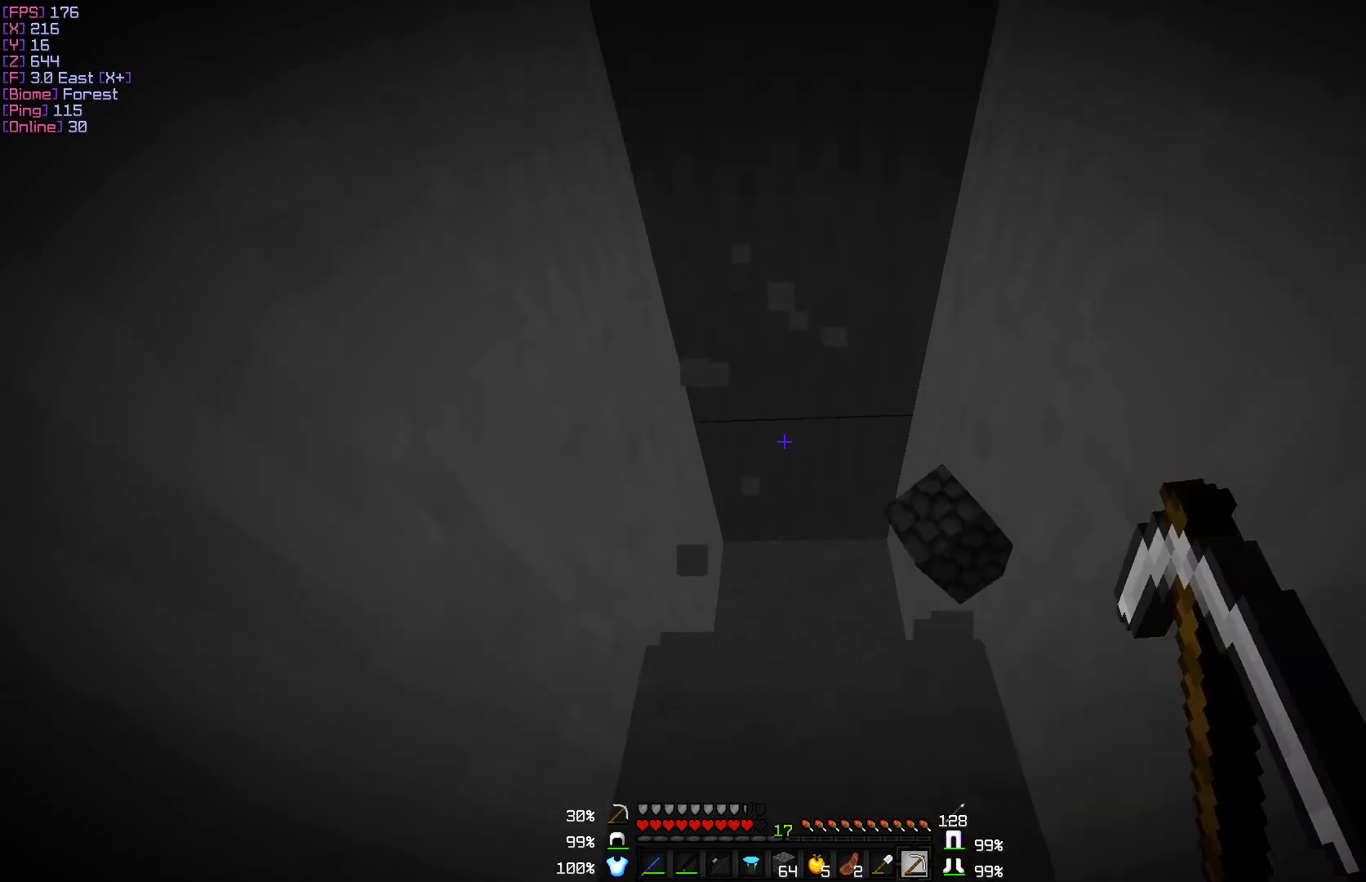
{"keys": [], "mouse": [], "events": [[250, "d", "down"], [433, "mouse_left", "up"], [450, "d", "up"]]}
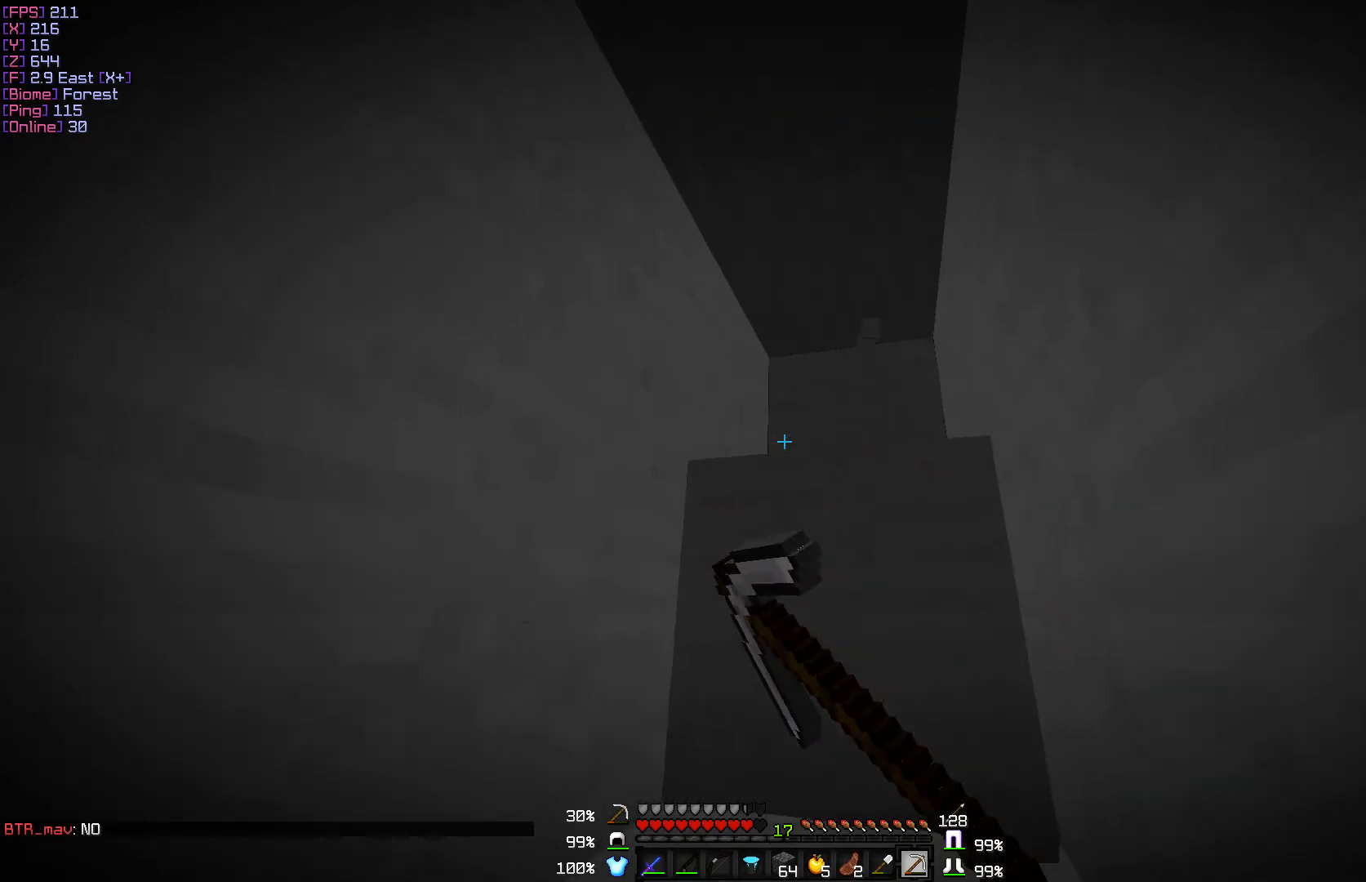
{"keys": [], "mouse": [], "events": []}
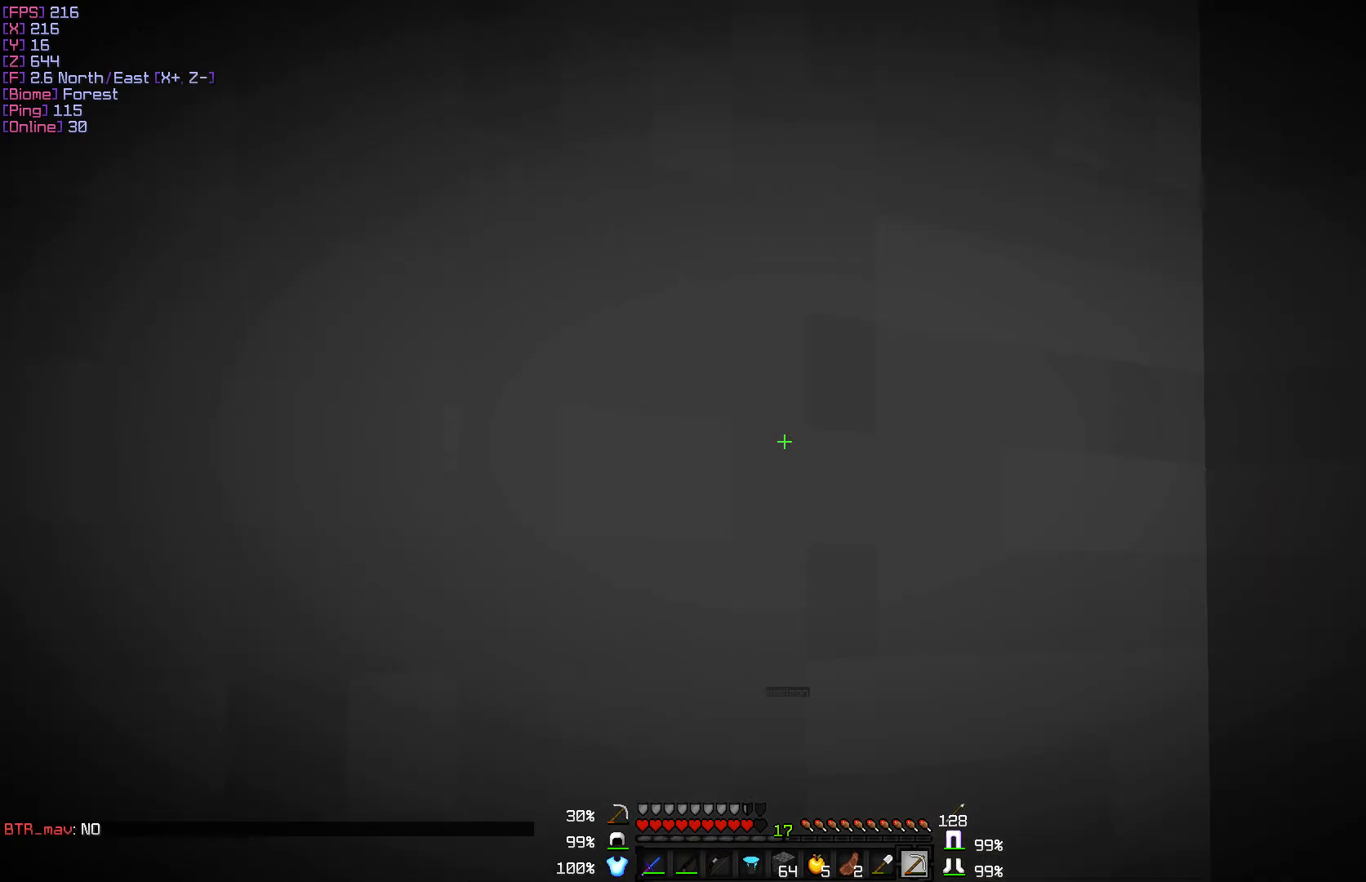
{"keys": [], "mouse": [], "events": []}
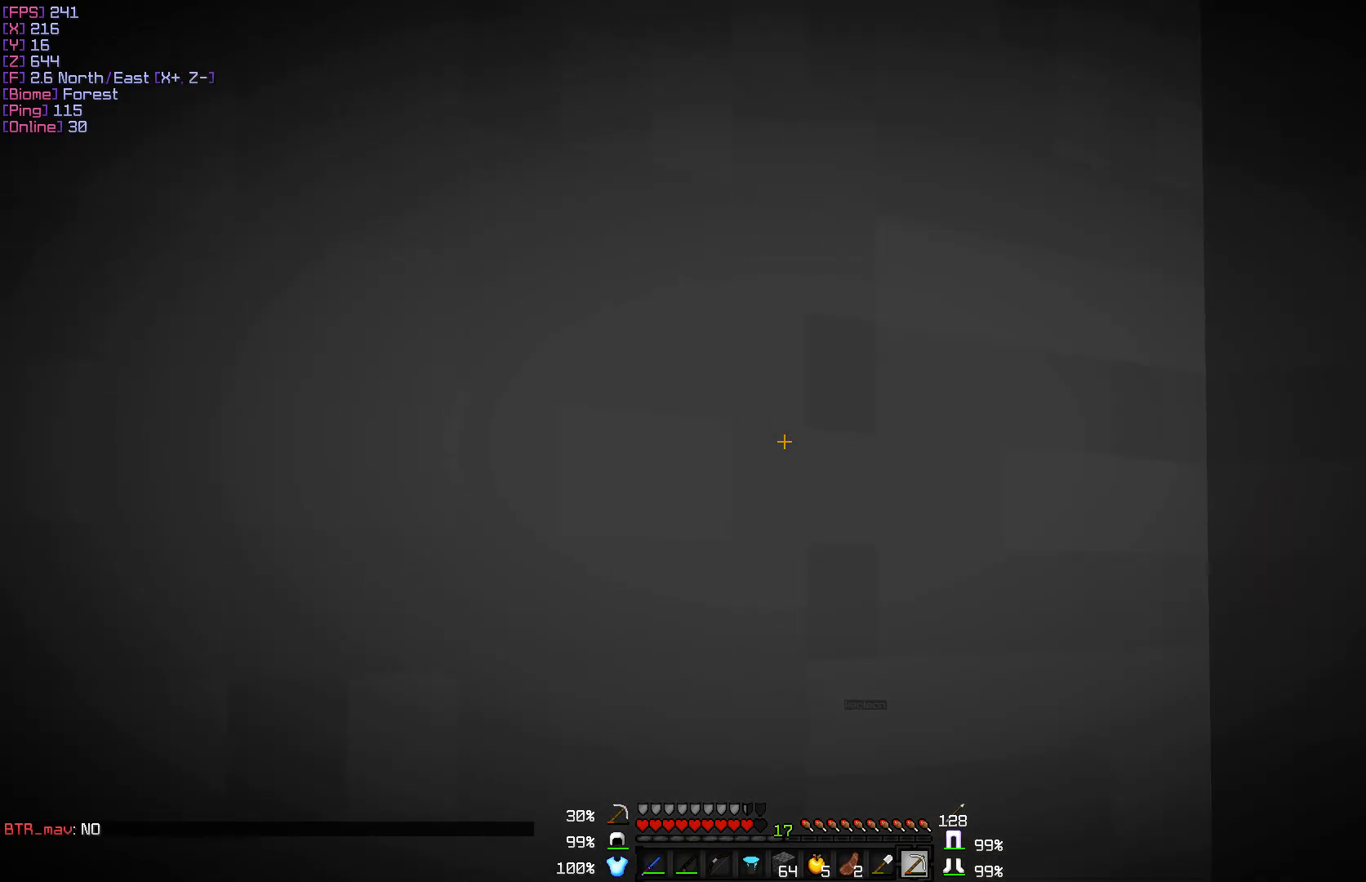
{"keys": [], "mouse": [], "events": []}
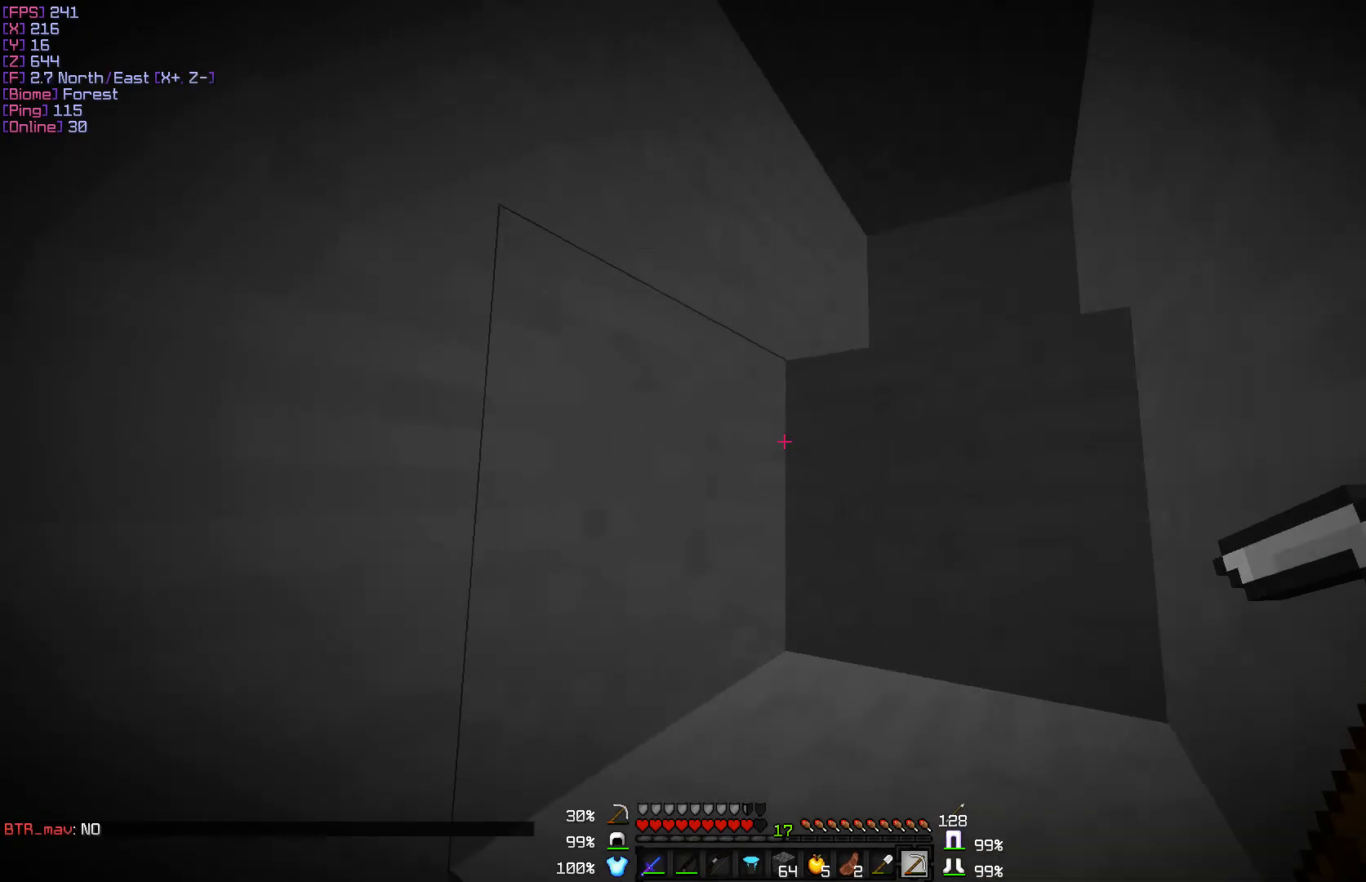
{"keys": ["w"], "mouse": ["left"], "events": [[50, "w", "down"], [117, "mouse_left", "down"]]}
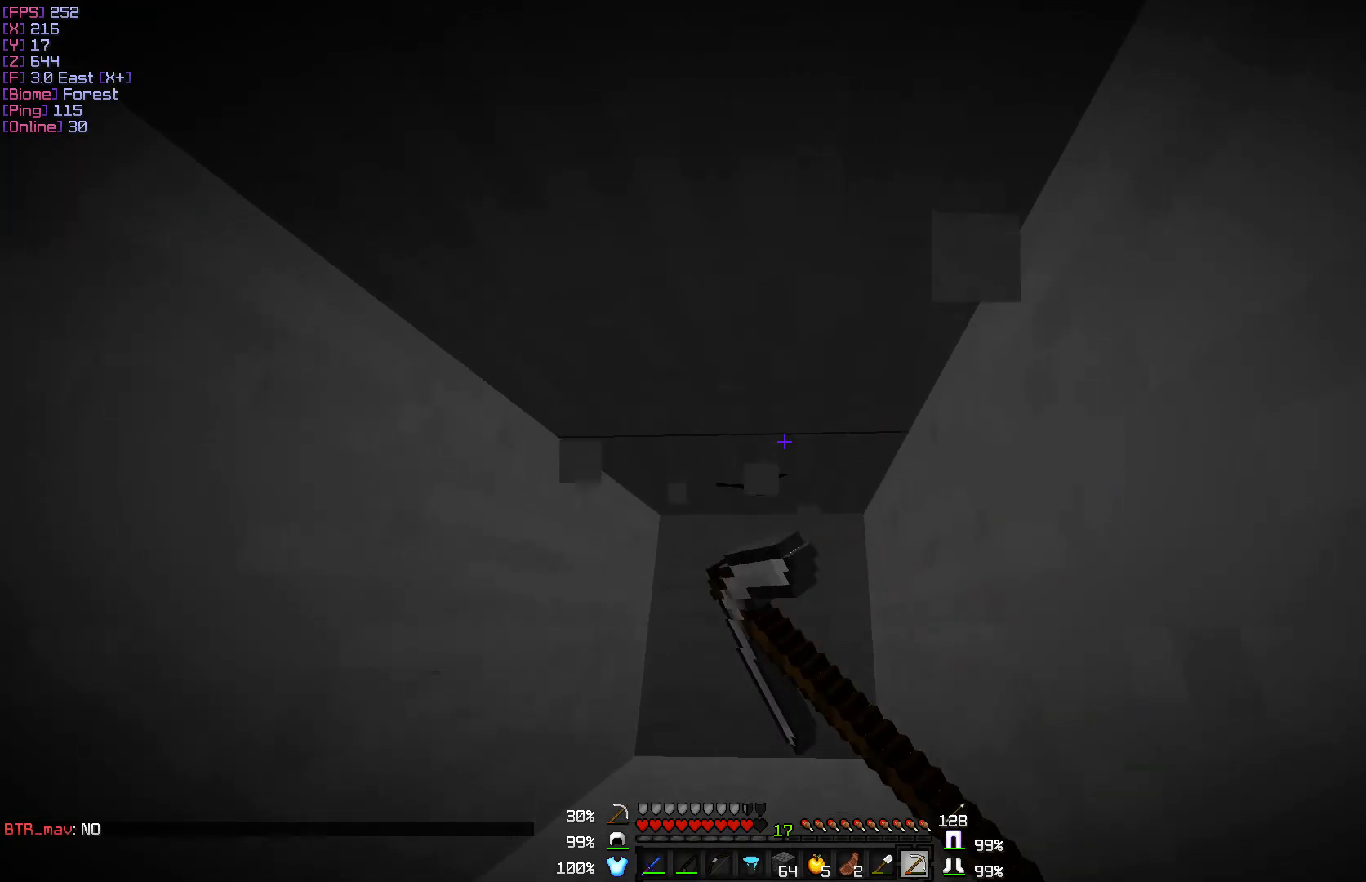
{"keys": [], "mouse": ["left"], "events": [[133, "w", "up"], [283, "a", "down"], [433, "a", "up"]]}
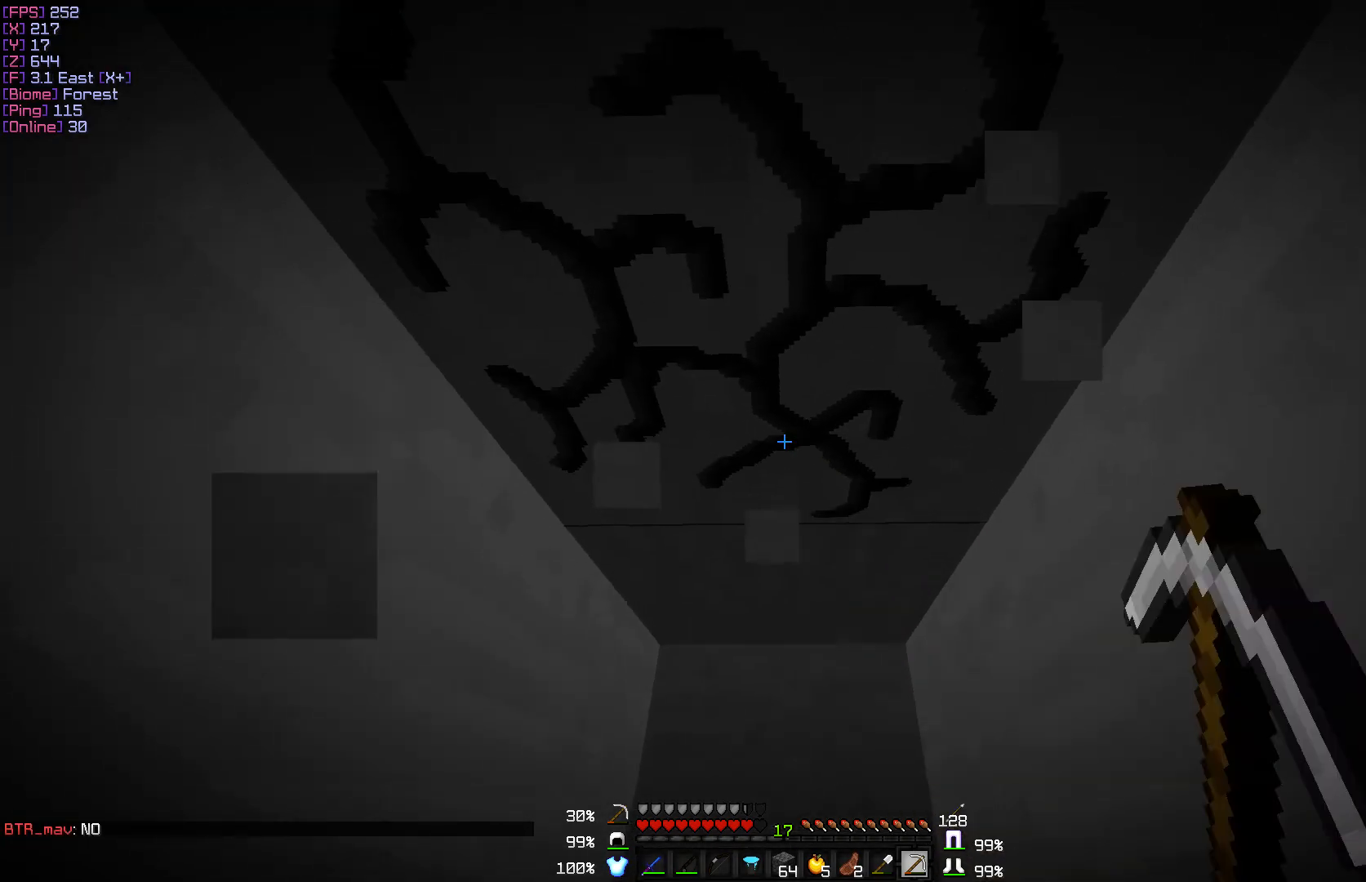
{"keys": [], "mouse": ["left"], "events": [[333, "w", "down"], [483, "w", "up"]]}
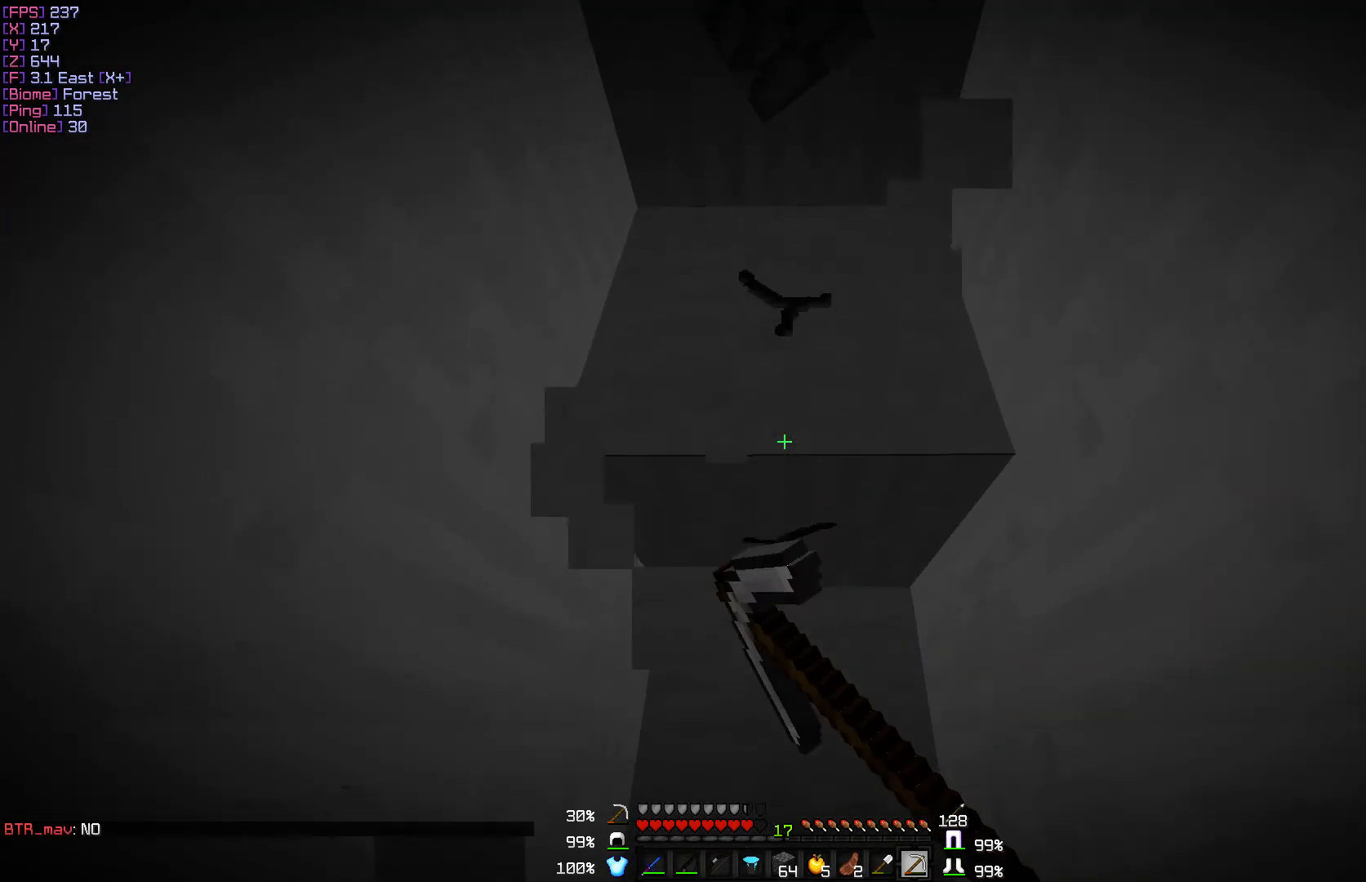
{"keys": [], "mouse": ["left"], "events": []}
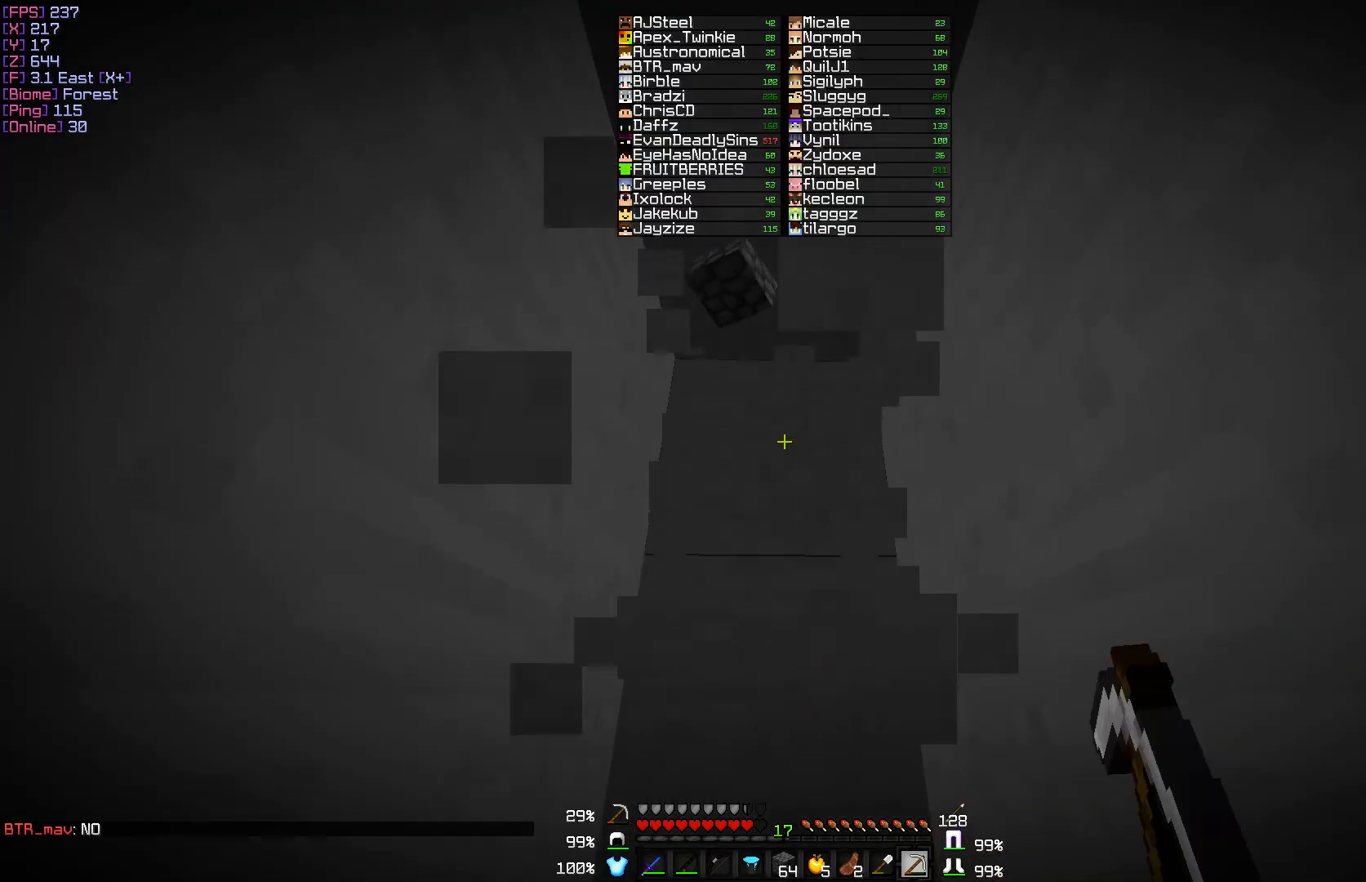
{"keys": [], "mouse": ["left"], "events": [[217, "w", "down"], [450, "w", "up"]]}